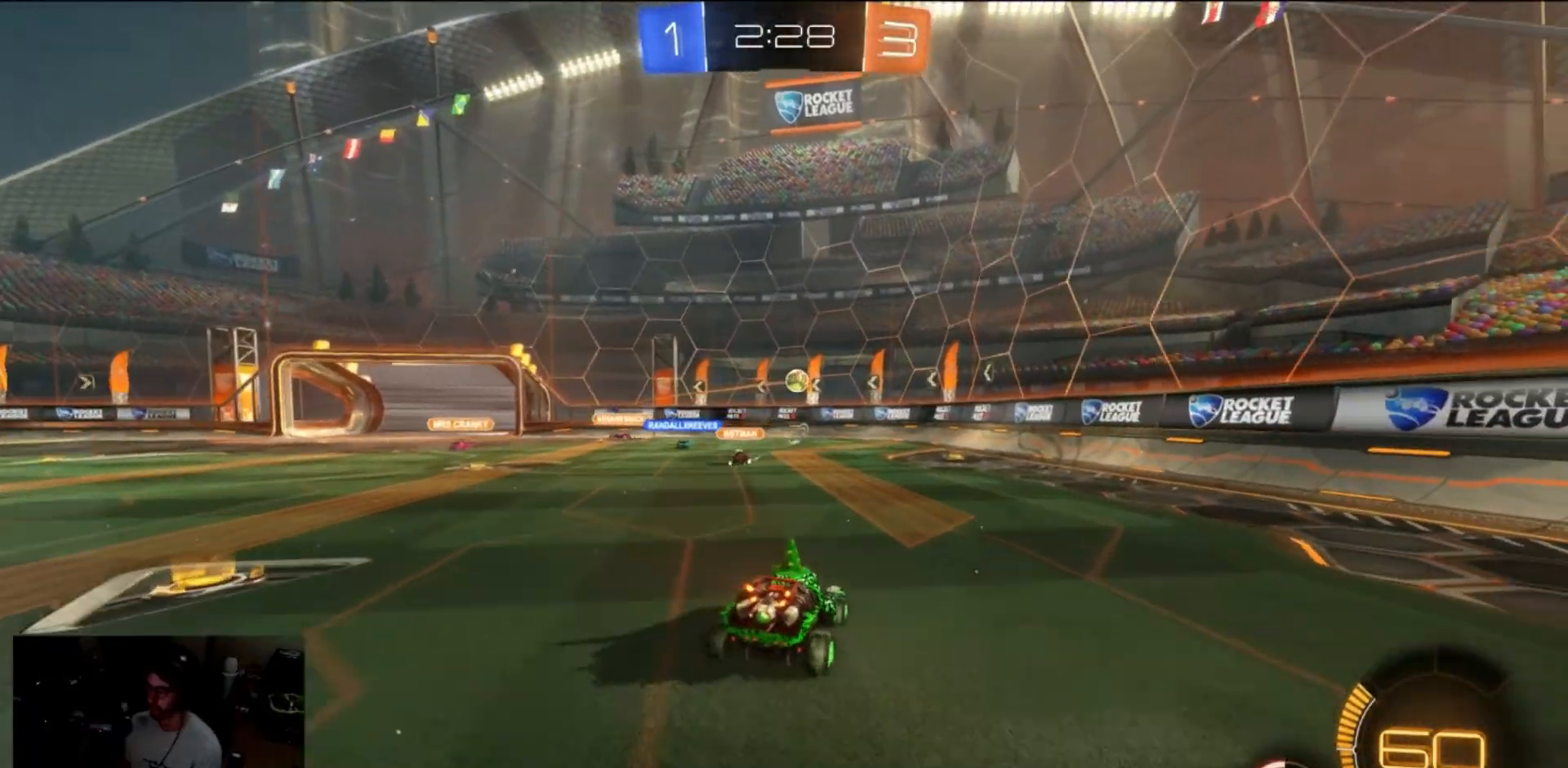
Gameplay with a controller (Xbox layout); each line is a JSON object with the inputs held at the frame after it. "events" lists button and stick changes between this image and that frame as [ms after this image, input, new state], when the widget could be followed in between. Not read: L1 R1 R3.
{"buttons": ["B", "R2"], "left_stick": "center", "right_stick": "center", "events": [[100, "B", "down"], [167, "left_stick", "center"], [283, "left_stick", "left"], [383, "left_stick", "center"]]}
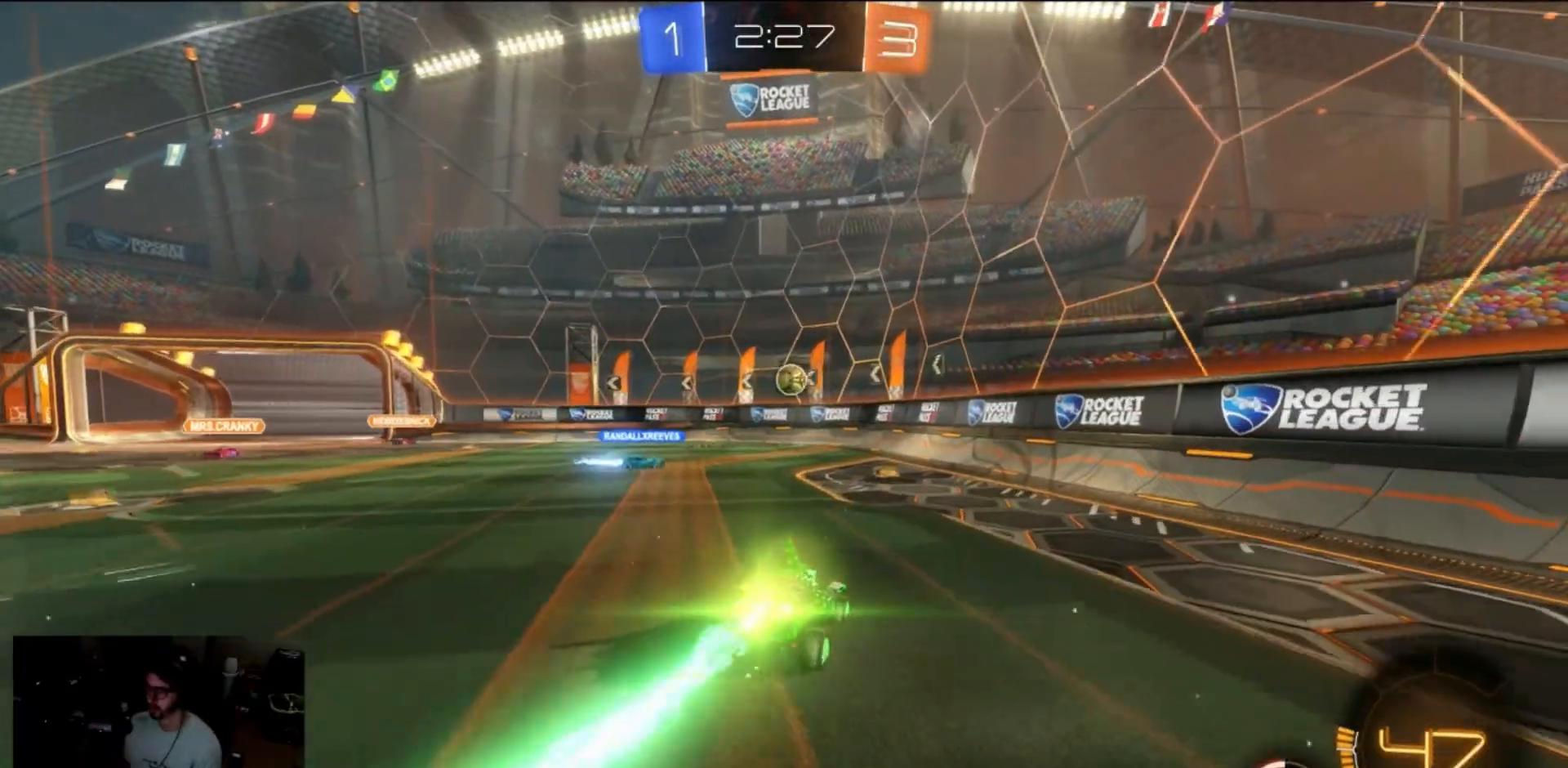
{"buttons": ["B", "R2"], "left_stick": "center", "right_stick": "center", "events": []}
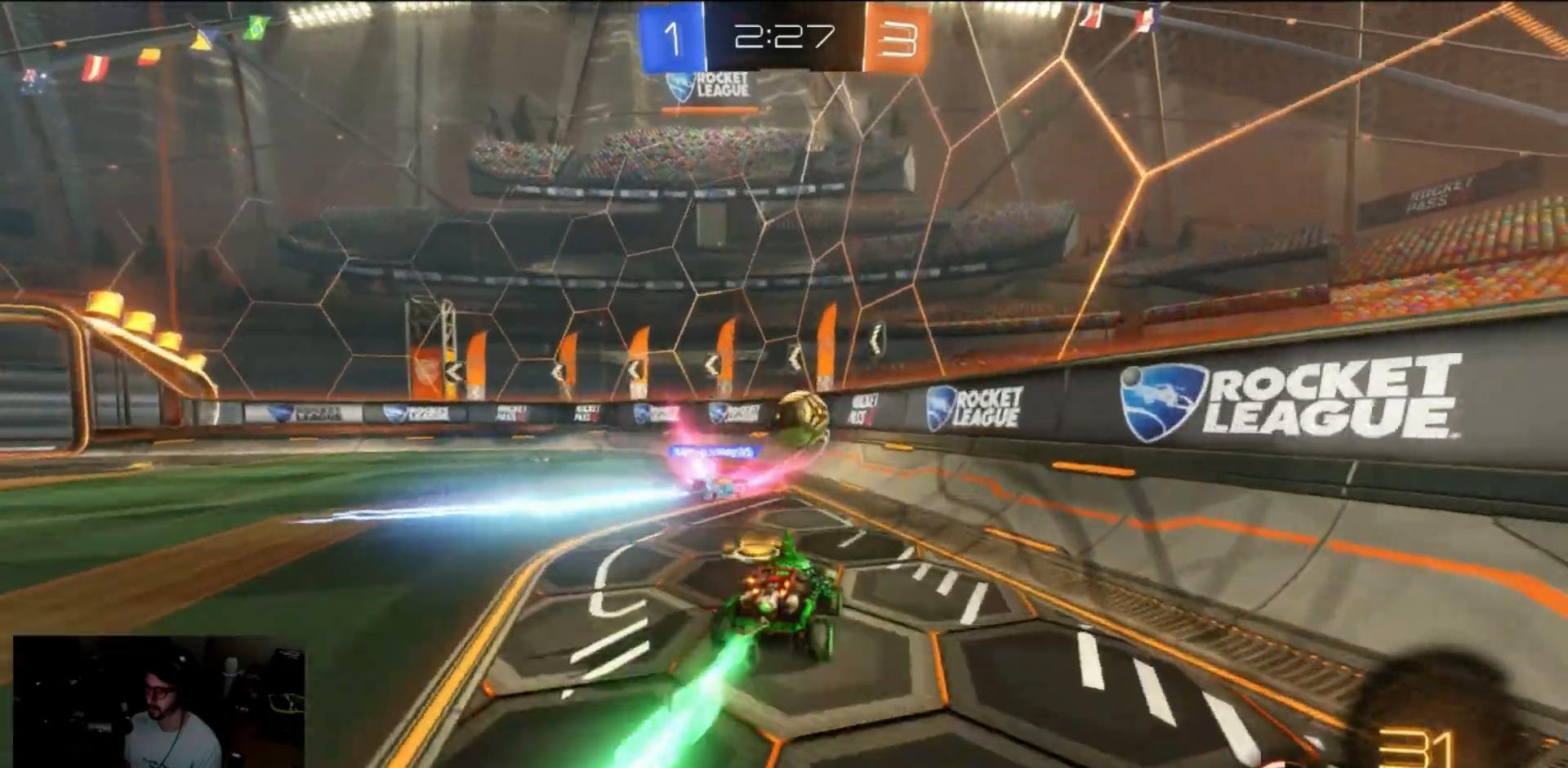
{"buttons": ["R2"], "left_stick": "left", "right_stick": "center", "events": [[17, "B", "up"], [100, "left_stick", "left"], [167, "X", "down"], [300, "X", "up"]]}
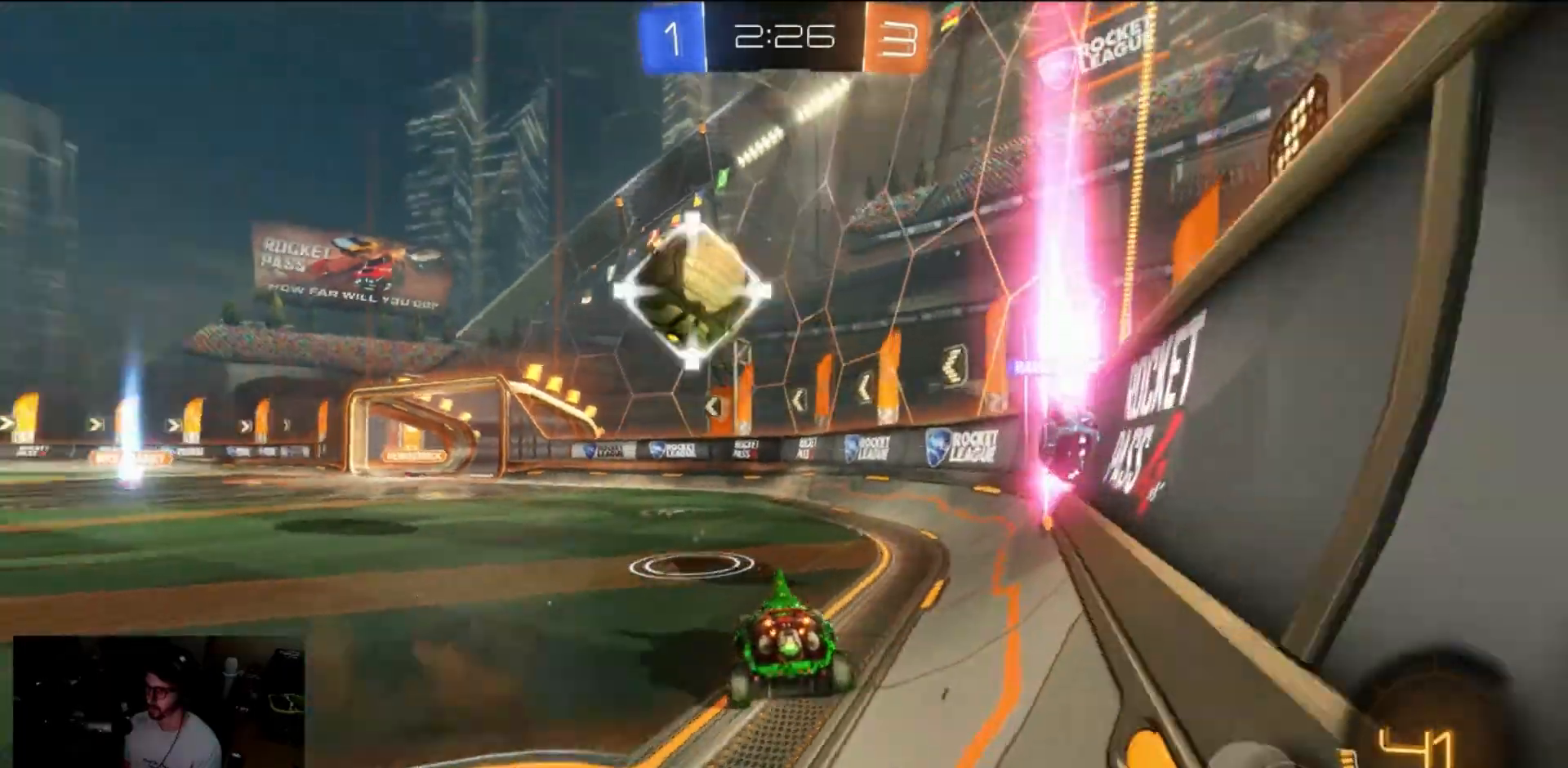
{"buttons": [], "left_stick": "center", "right_stick": "center", "events": [[200, "left_stick", "center"], [233, "L2", "down"], [233, "R2", "up"], [467, "L2", "up"]]}
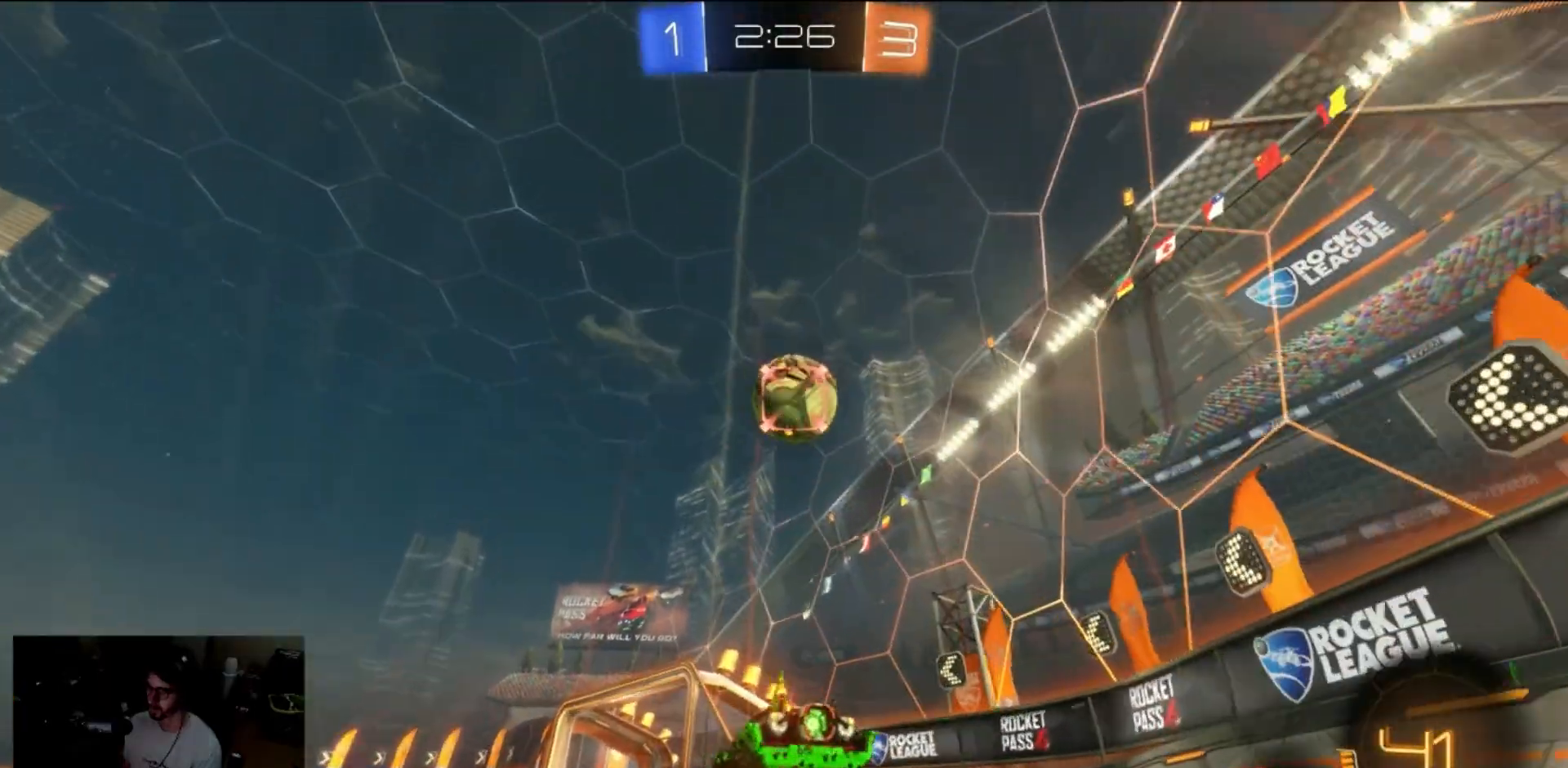
{"buttons": ["R2"], "left_stick": "left", "right_stick": "center", "events": [[133, "left_stick", "right"], [200, "R2", "down"], [300, "left_stick", "left"]]}
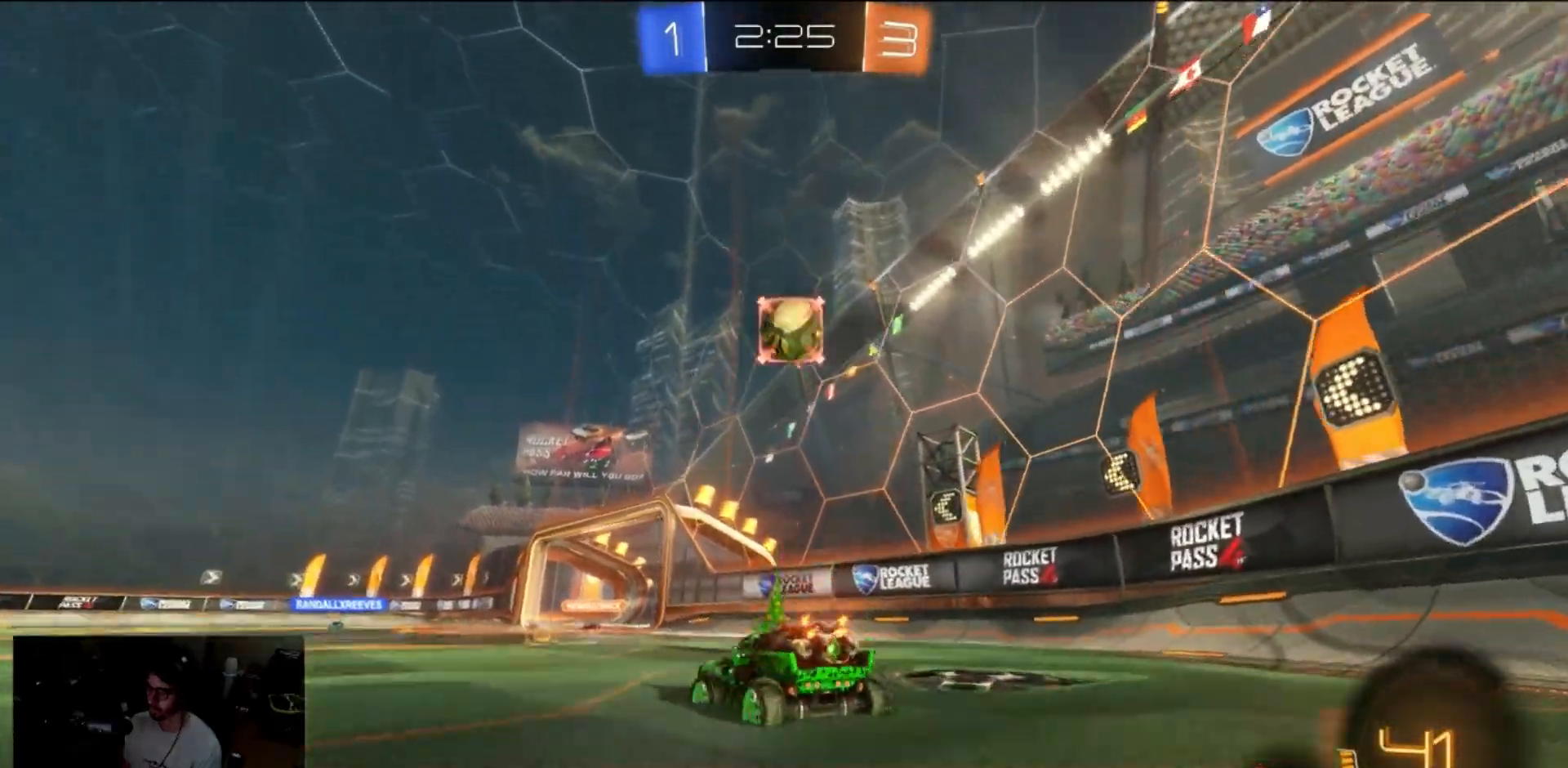
{"buttons": [], "left_stick": "right", "right_stick": "center", "events": [[100, "left_stick", "center"], [200, "left_stick", "right"], [283, "left_stick", "center"], [317, "R2", "up"], [467, "left_stick", "right"]]}
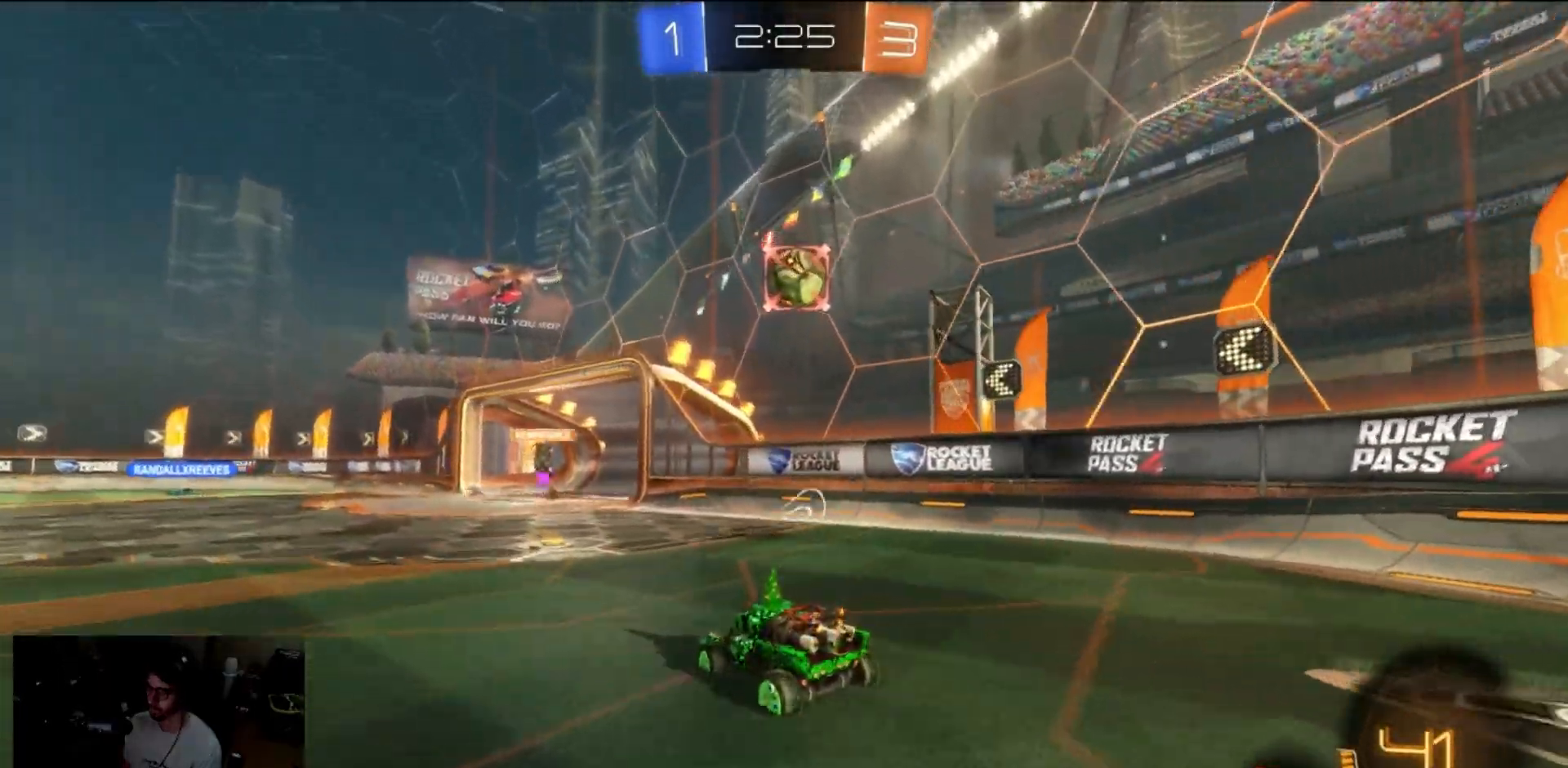
{"buttons": ["R2"], "left_stick": "left", "right_stick": "center", "events": [[67, "L2", "down"], [100, "left_stick", "center"], [200, "R2", "down"], [217, "L2", "up"], [217, "left_stick", "left"]]}
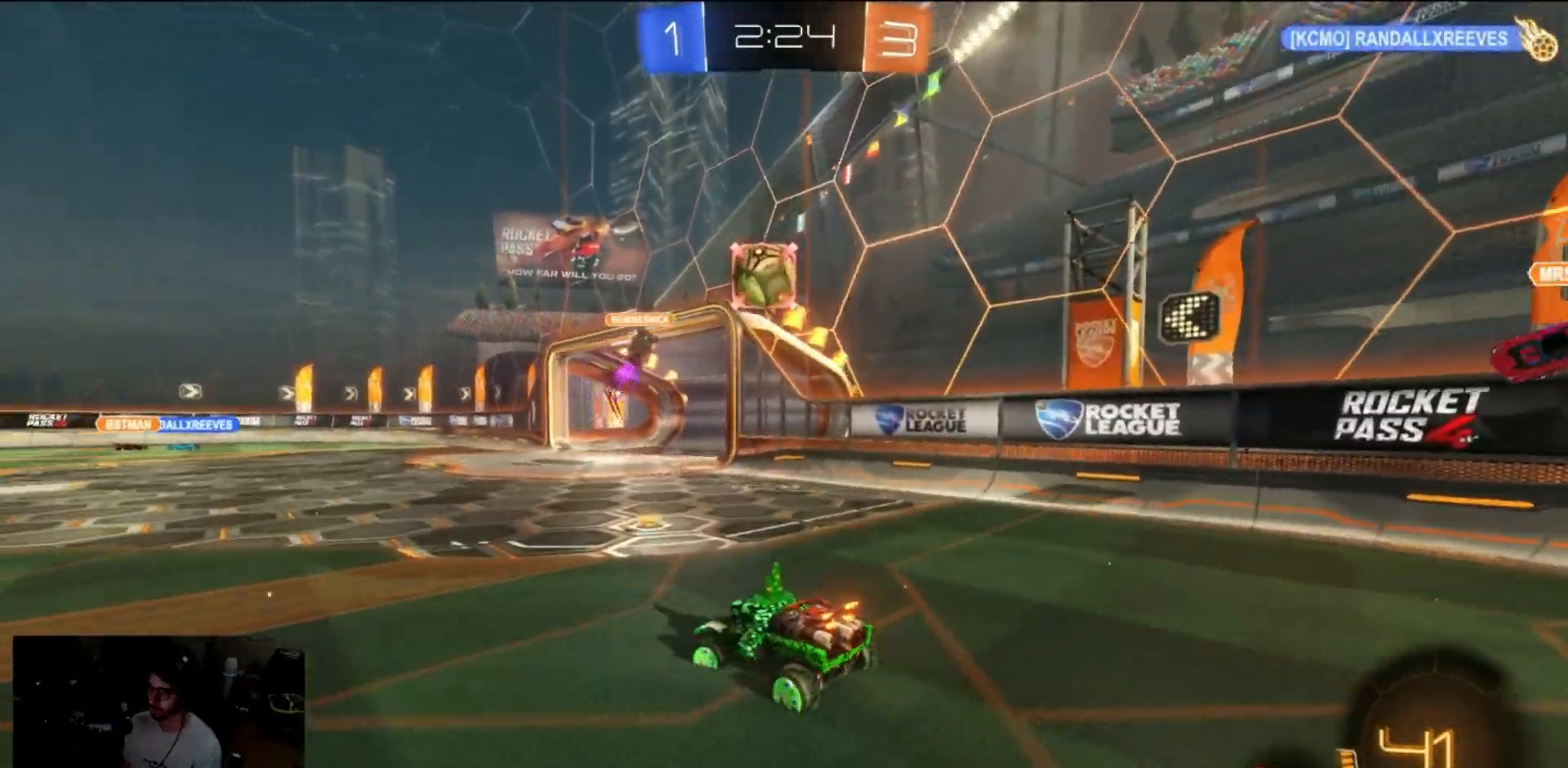
{"buttons": ["R2"], "left_stick": "left", "right_stick": "center", "events": [[100, "left_stick", "center"], [433, "left_stick", "left"]]}
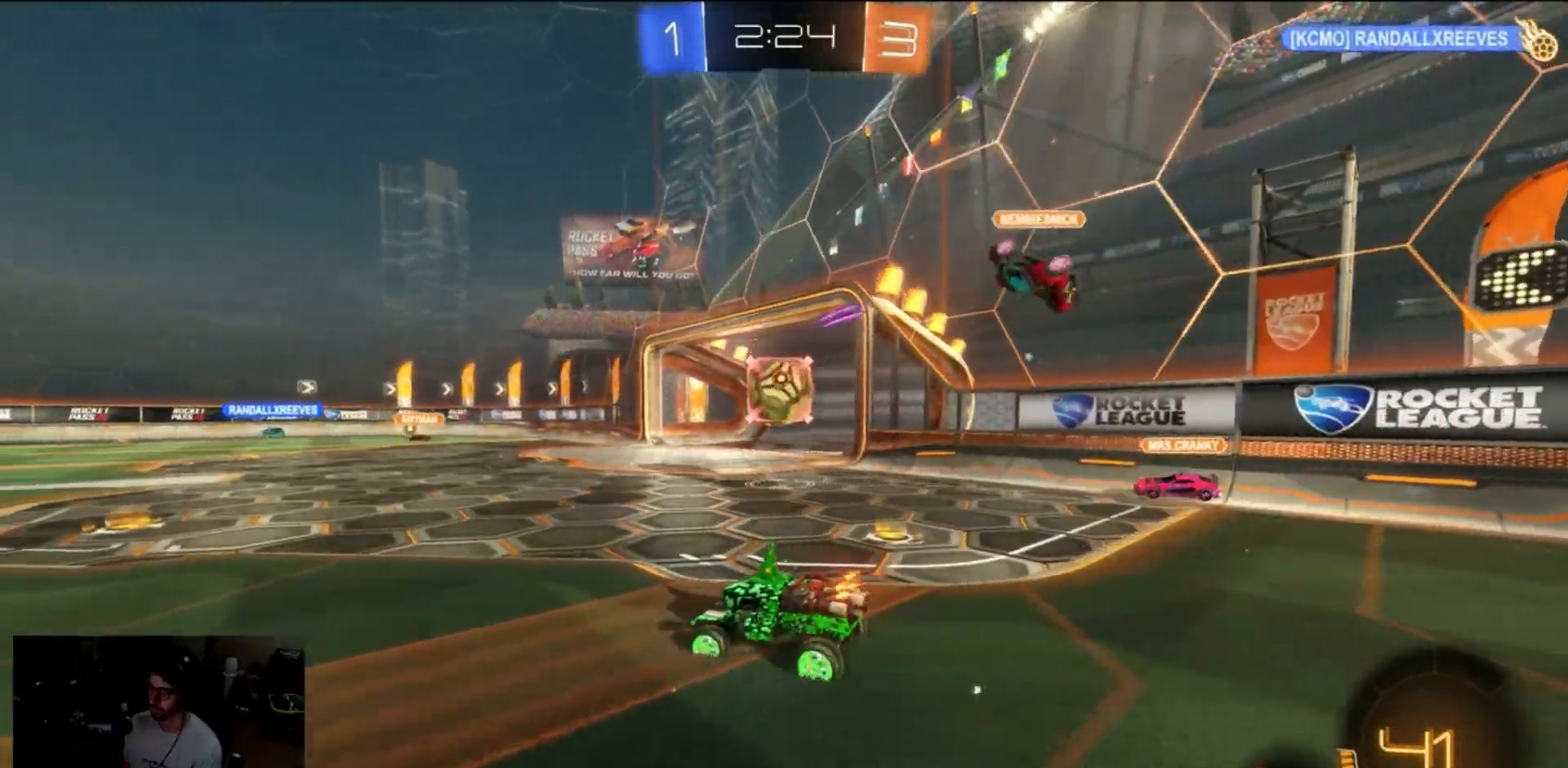
{"buttons": ["R2"], "left_stick": "center", "right_stick": "center", "events": [[100, "left_stick", "right"], [200, "left_stick", "left"], [283, "left_stick", "center"]]}
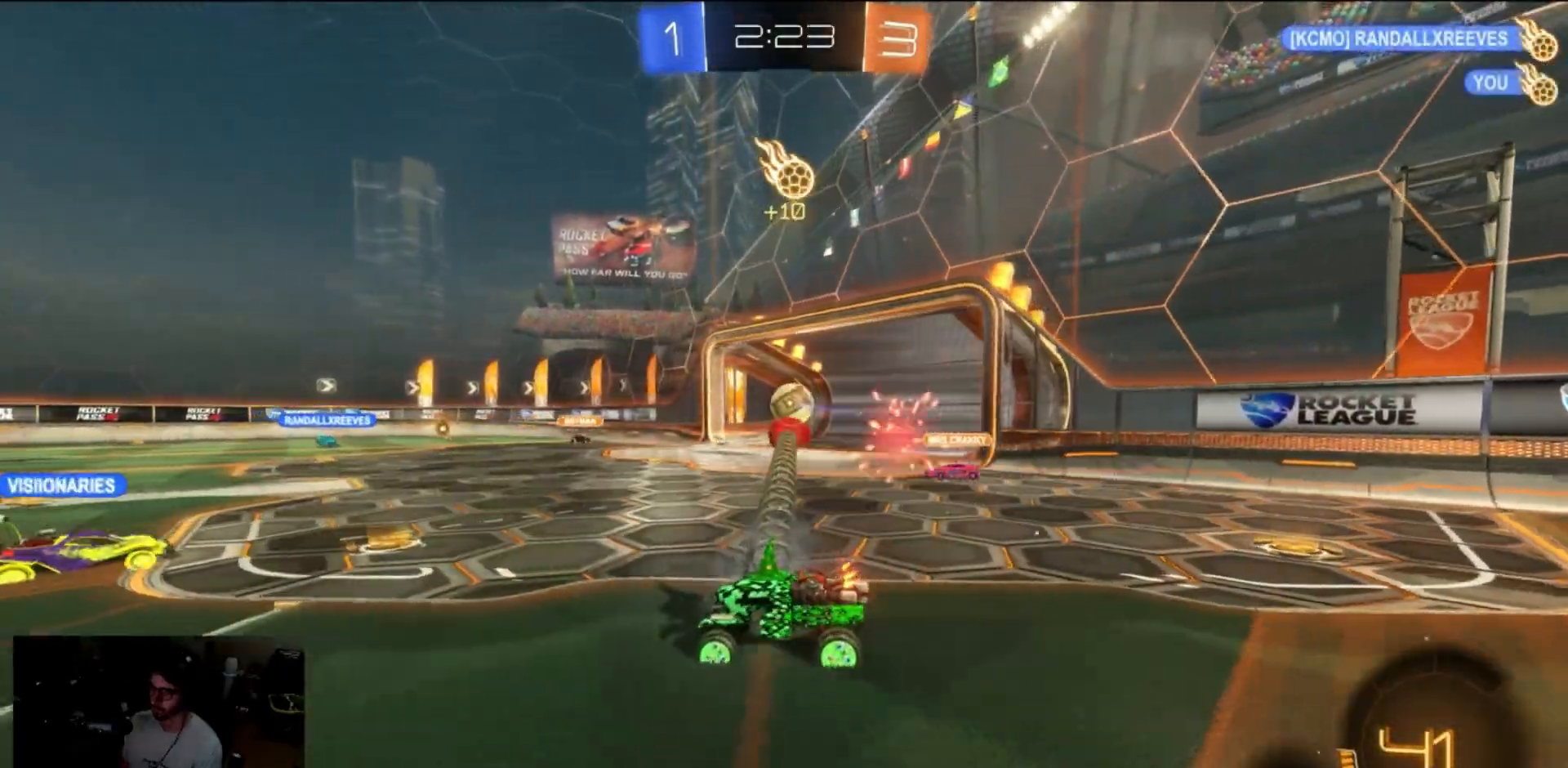
{"buttons": ["R2"], "left_stick": "center", "right_stick": "center", "events": [[183, "Y", "down"], [283, "Y", "up"]]}
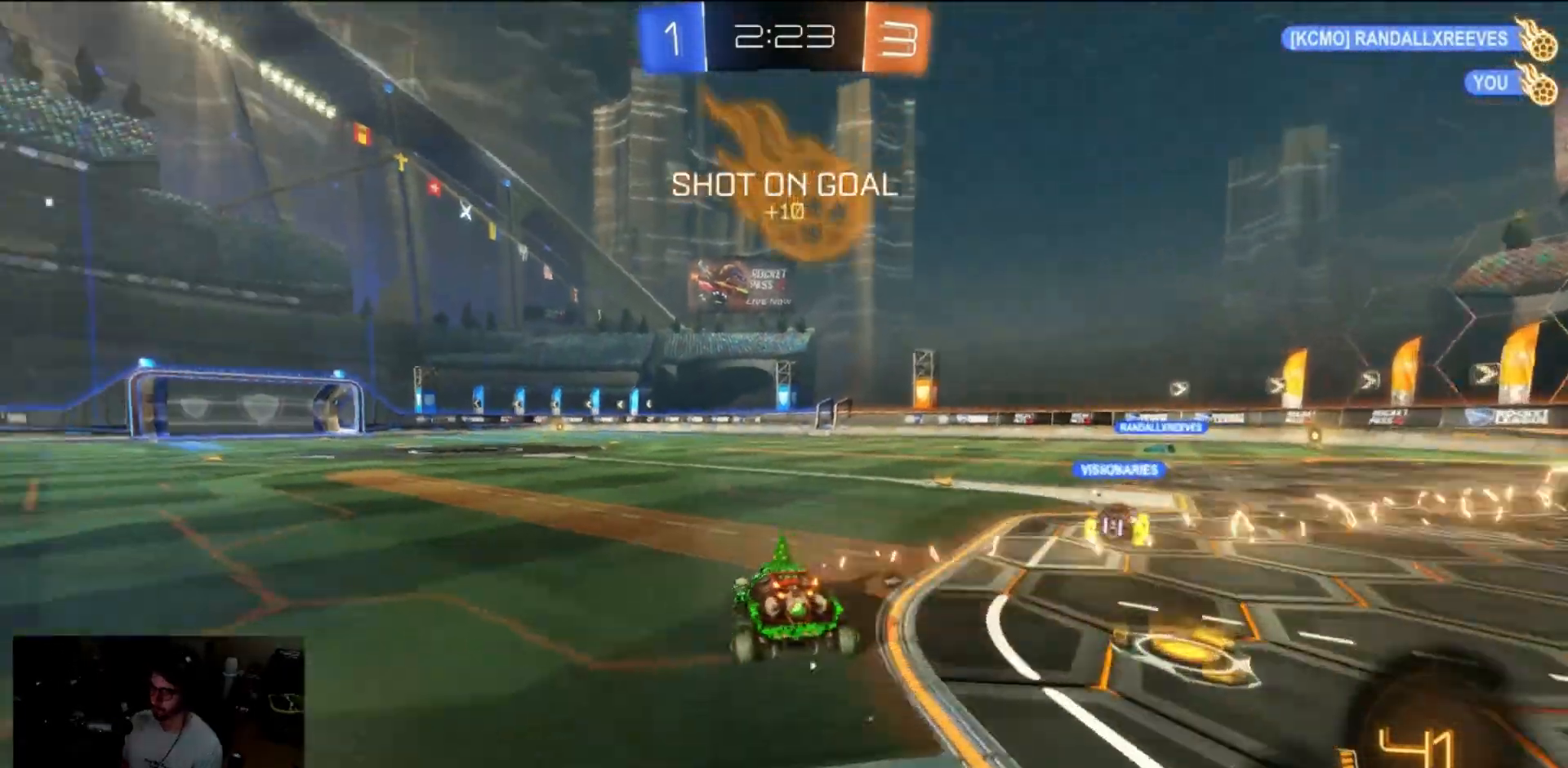
{"buttons": ["R2"], "left_stick": "center", "right_stick": "center", "events": []}
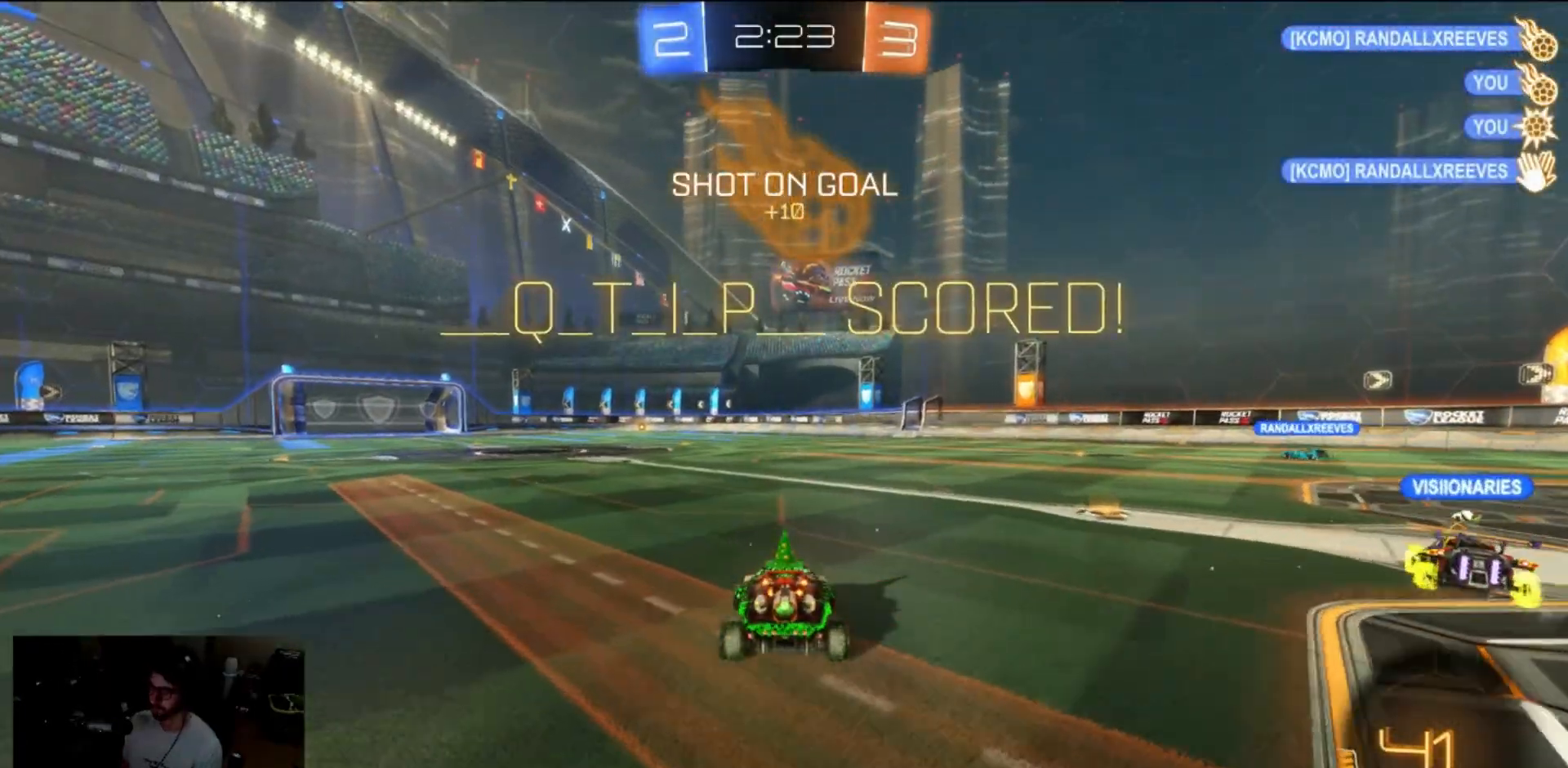
{"buttons": ["R2"], "left_stick": "left", "right_stick": "center", "events": [[200, "left_stick", "left"]]}
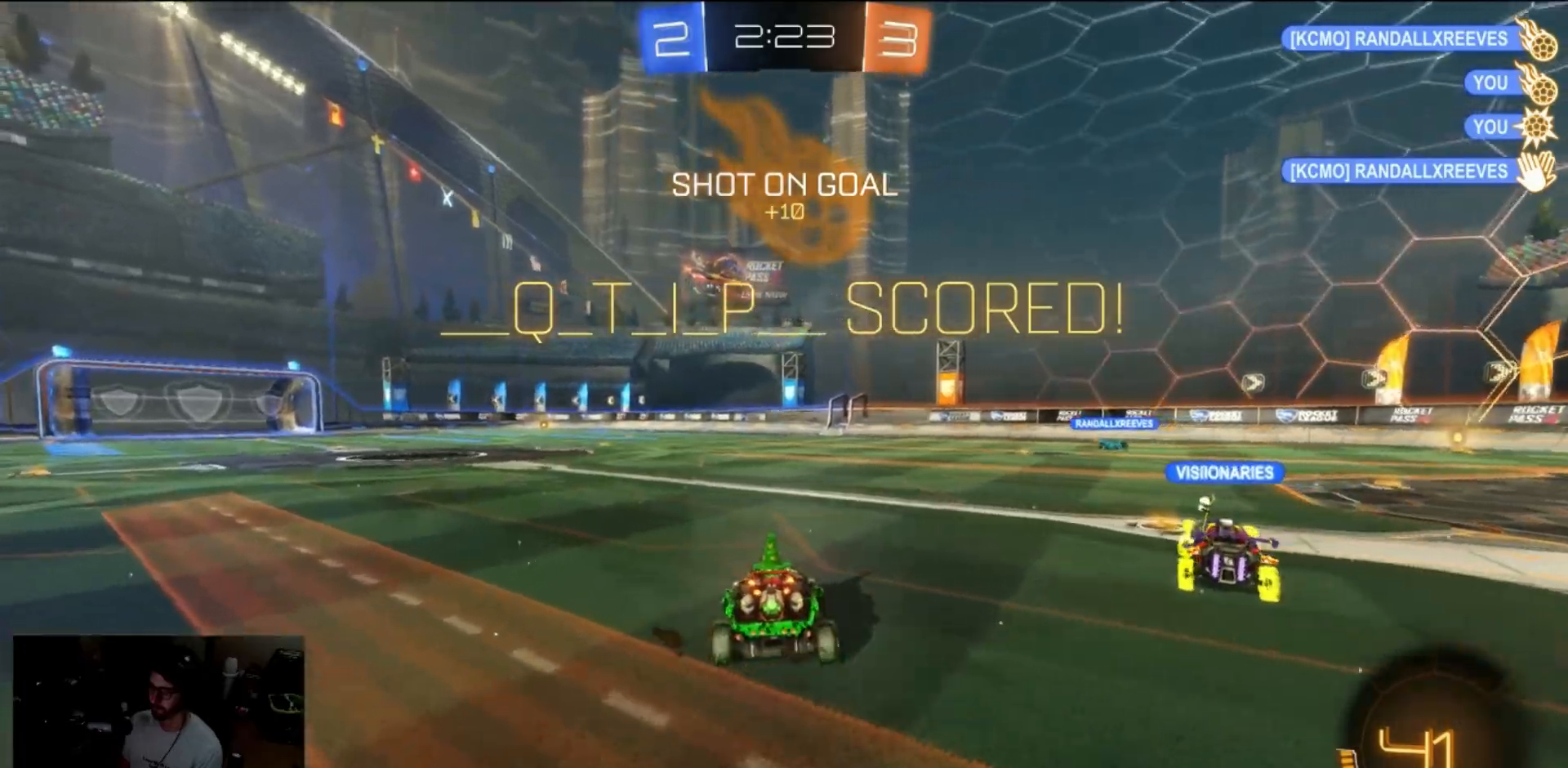
{"buttons": ["A", "R2", "L3"], "left_stick": "left", "right_stick": "center", "events": [[317, "L3", "down"], [383, "A", "down"]]}
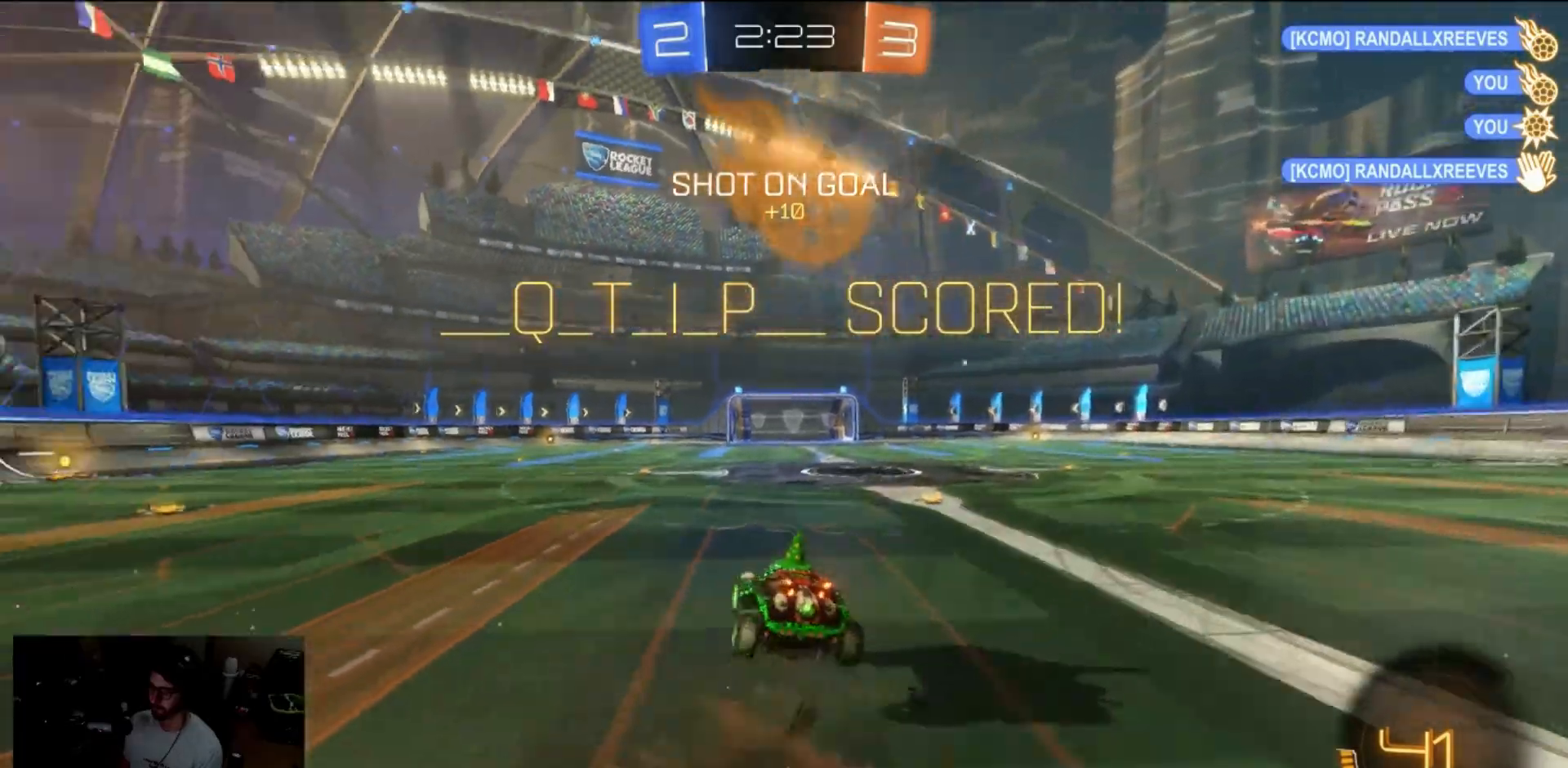
{"buttons": ["B", "R2", "L3"], "left_stick": "left", "right_stick": "center", "events": [[50, "A", "up"], [83, "B", "down"]]}
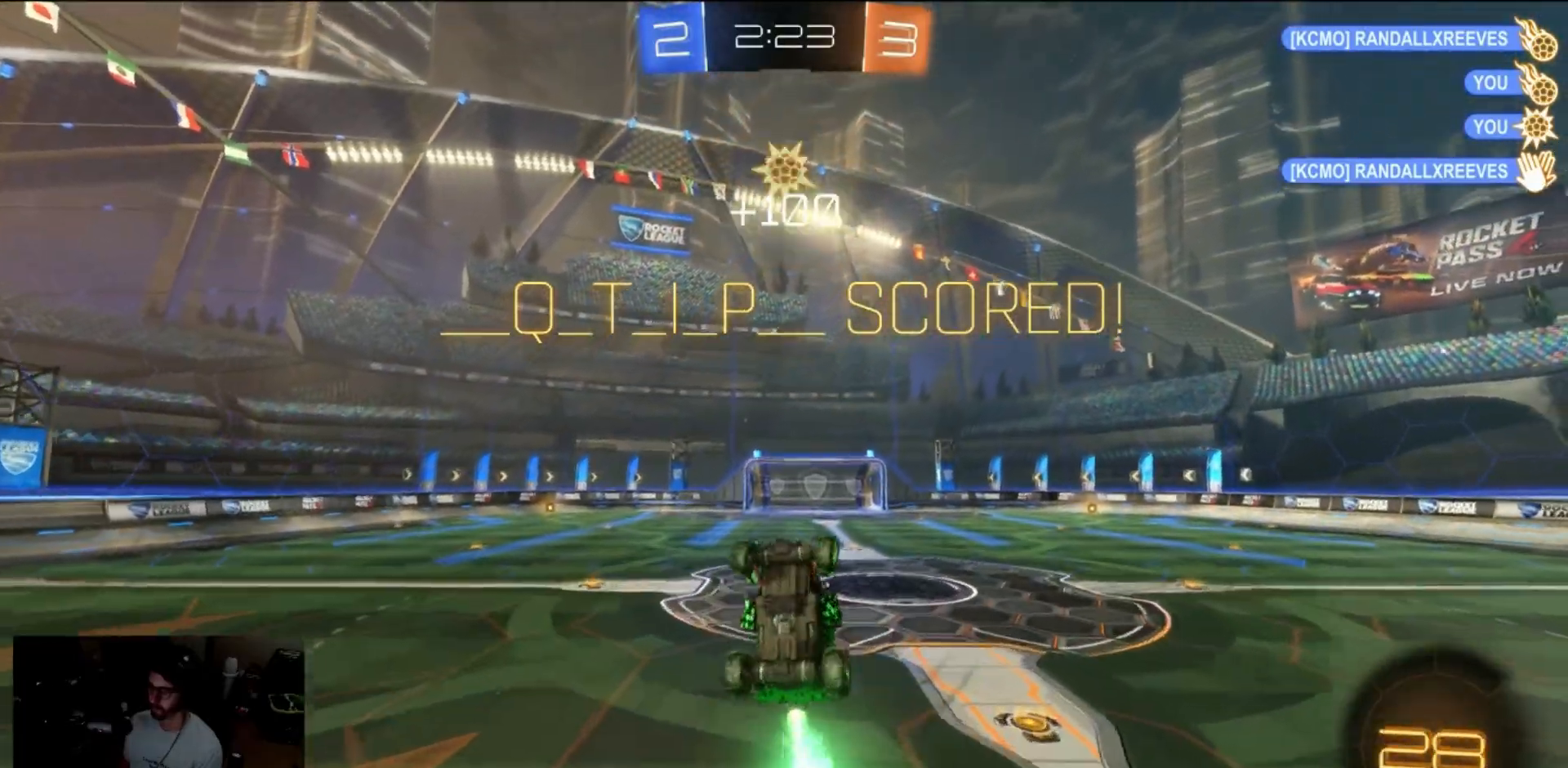
{"buttons": ["A", "B", "R2"], "left_stick": "up", "right_stick": "center", "events": [[233, "left_stick", "down-left"], [333, "L3", "up"], [467, "left_stick", "up"], [500, "A", "down"]]}
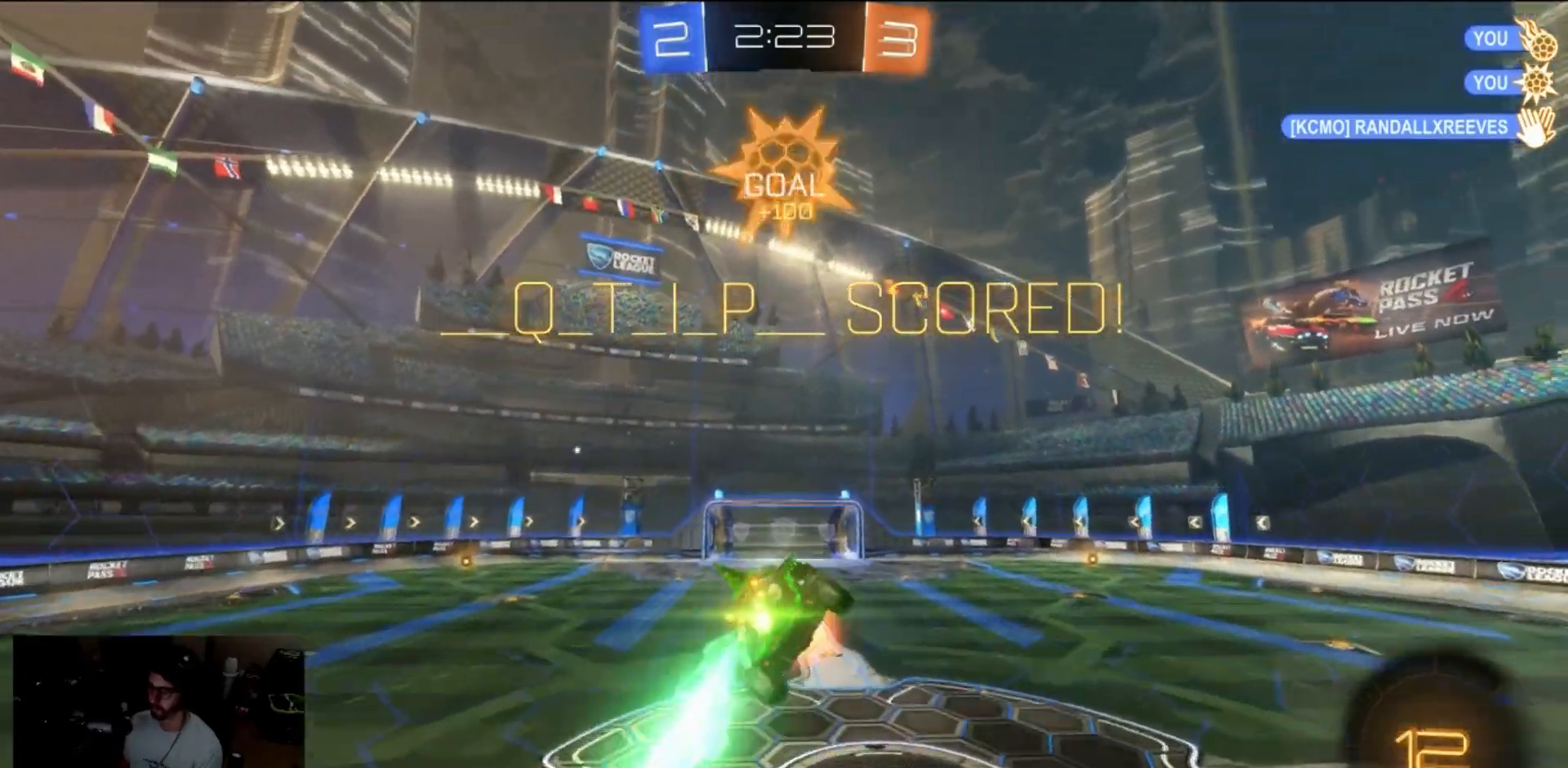
{"buttons": ["L2"], "left_stick": "left", "right_stick": "center", "events": [[67, "L3", "down"], [117, "left_stick", "down"], [167, "A", "up"], [283, "B", "up"], [367, "L2", "down"], [367, "L3", "up"], [367, "R2", "up"], [367, "left_stick", "left"]]}
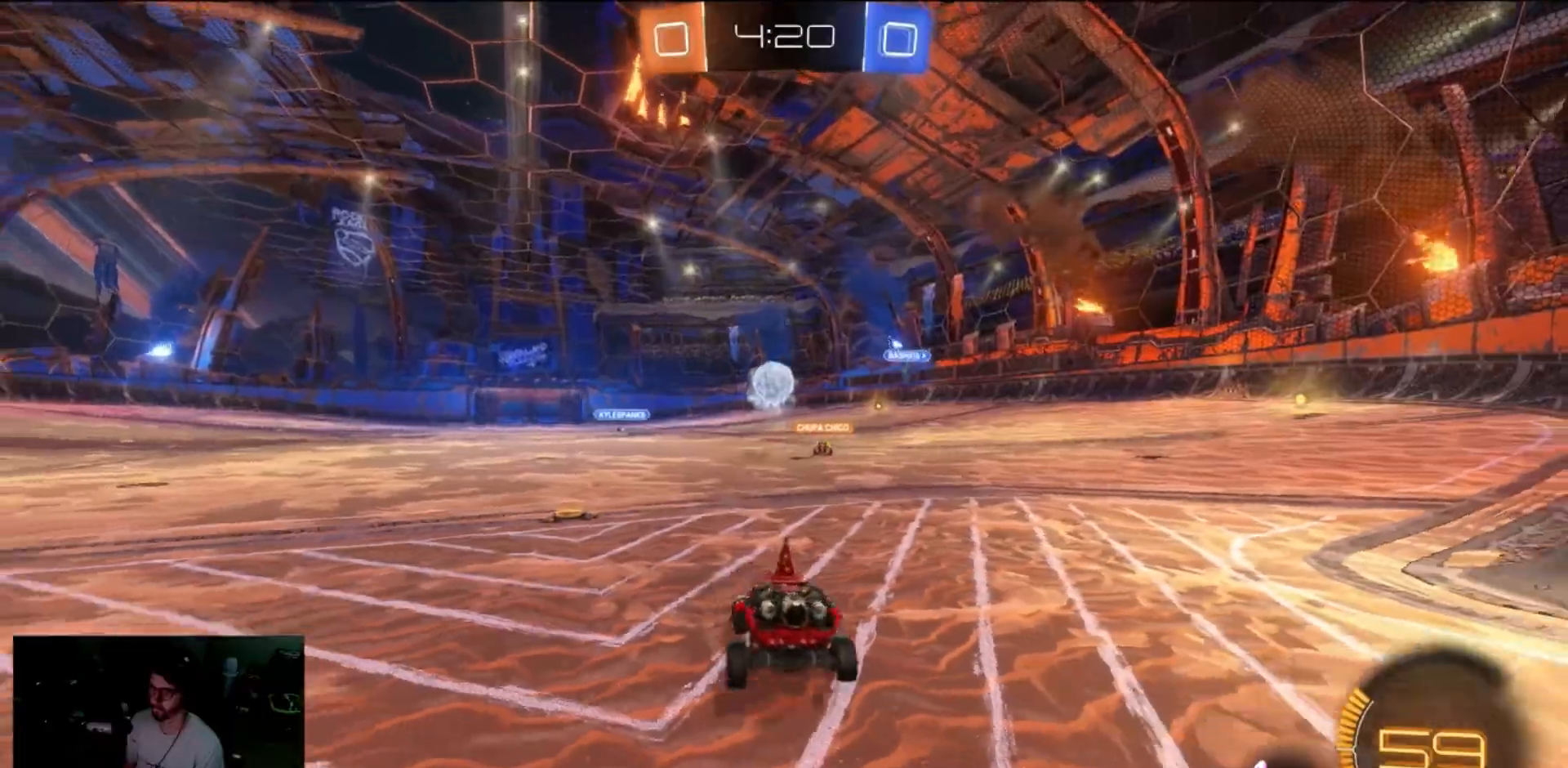
{"buttons": ["B", "R2"], "left_stick": "center", "right_stick": "center", "events": [[17, "left_stick", "center"], [33, "L2", "up"], [33, "R2", "down"], [467, "B", "down"]]}
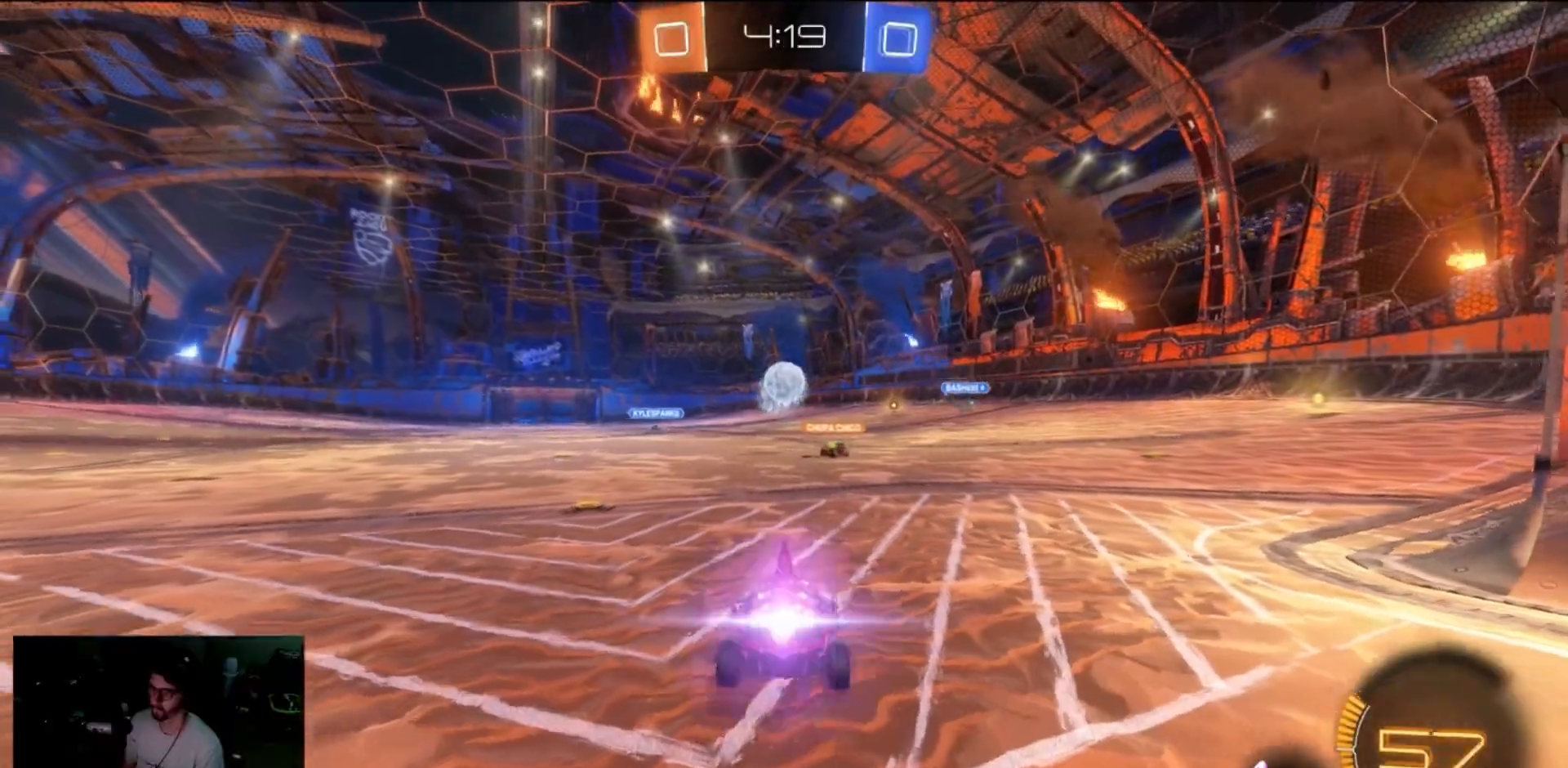
{"buttons": ["B", "R2"], "left_stick": "center", "right_stick": "center", "events": []}
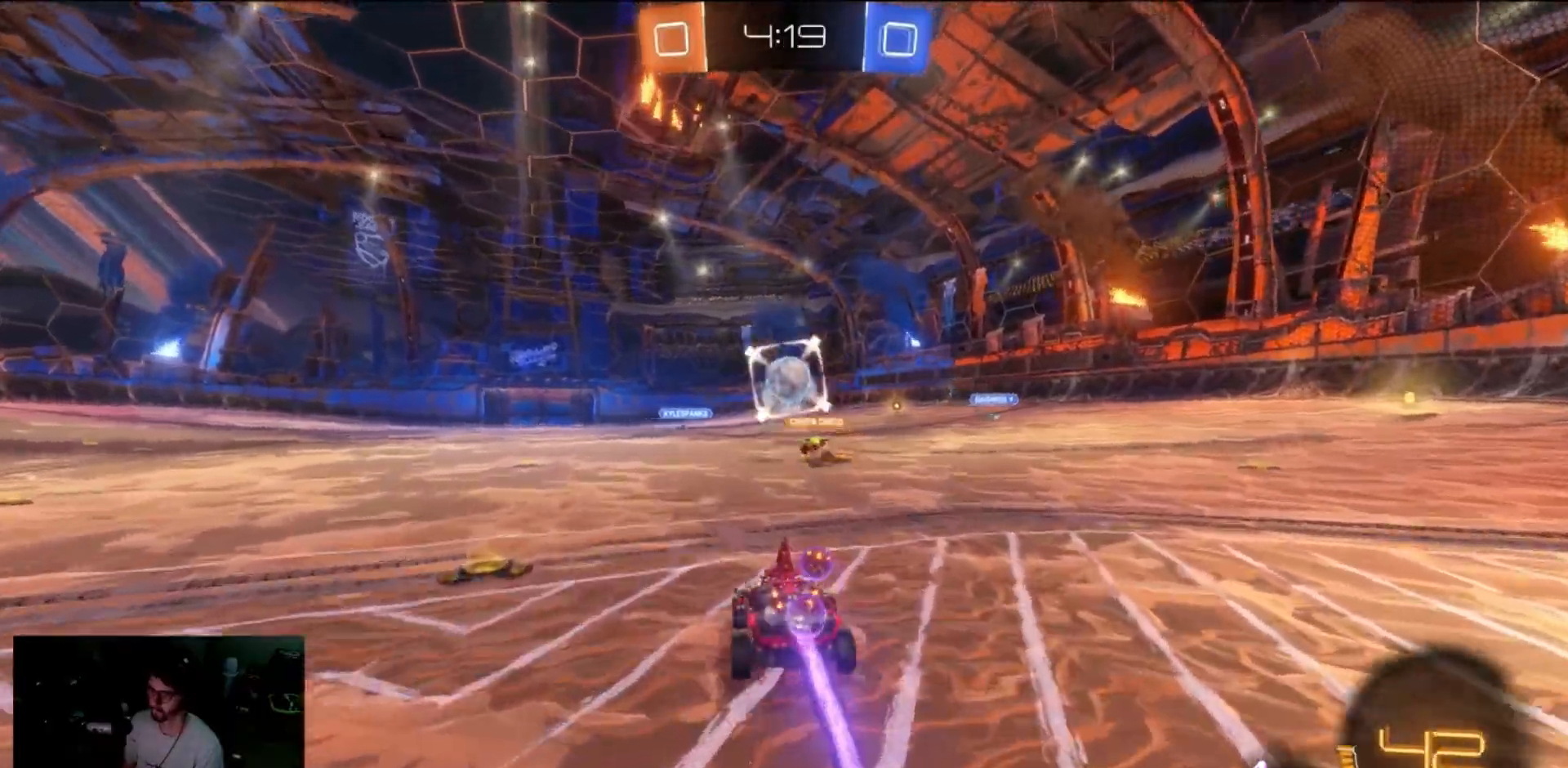
{"buttons": ["B", "R2"], "left_stick": "center", "right_stick": "center", "events": [[317, "left_stick", "left"], [383, "left_stick", "center"]]}
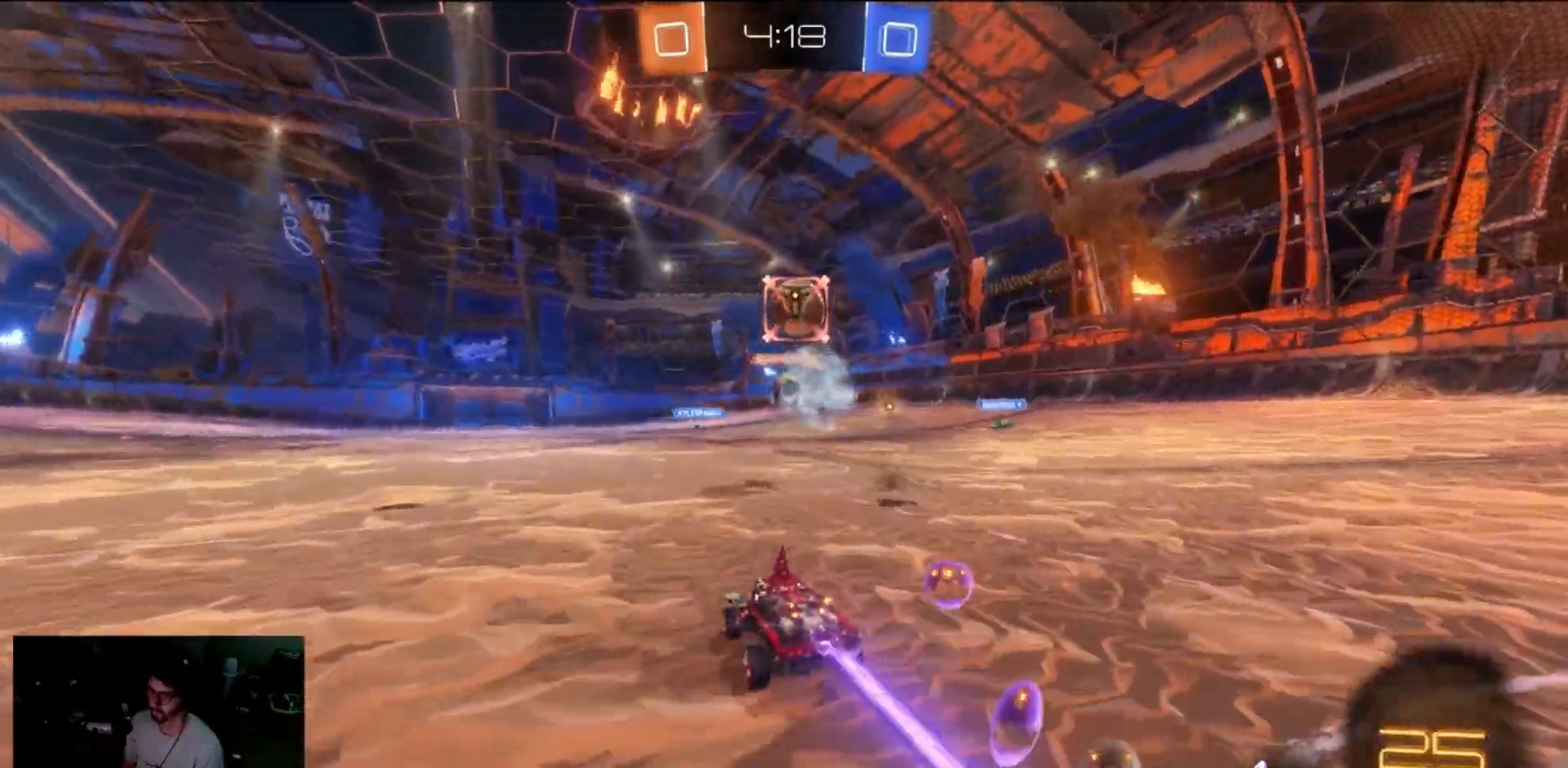
{"buttons": ["R2"], "left_stick": "center", "right_stick": "center", "events": [[300, "B", "up"], [417, "left_stick", "left"], [483, "left_stick", "center"]]}
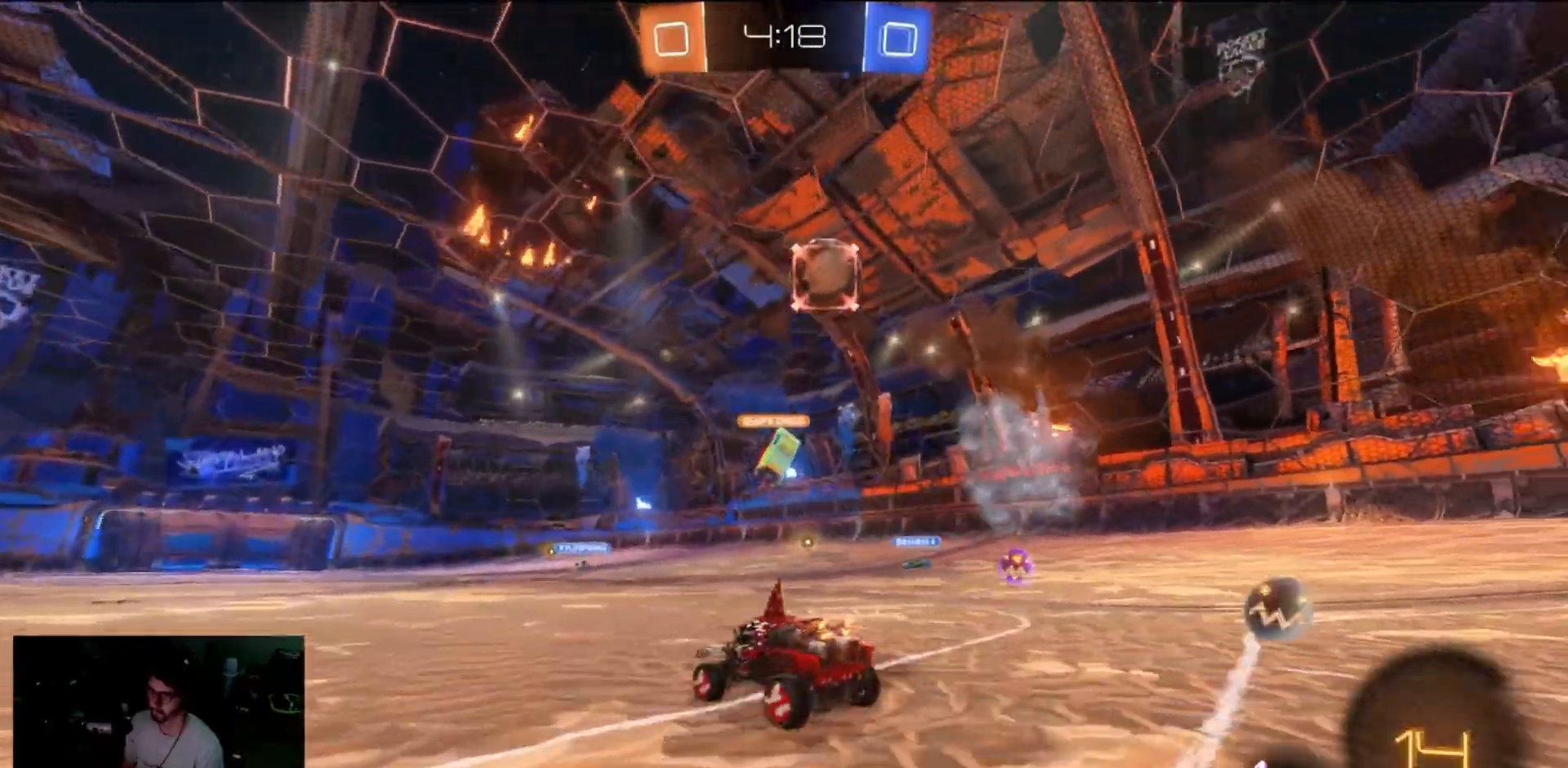
{"buttons": ["A", "B", "R2"], "left_stick": "center", "right_stick": "center", "events": [[217, "left_stick", "down"], [233, "A", "down"], [367, "A", "up"], [367, "left_stick", "center"], [417, "B", "down"], [483, "A", "down"]]}
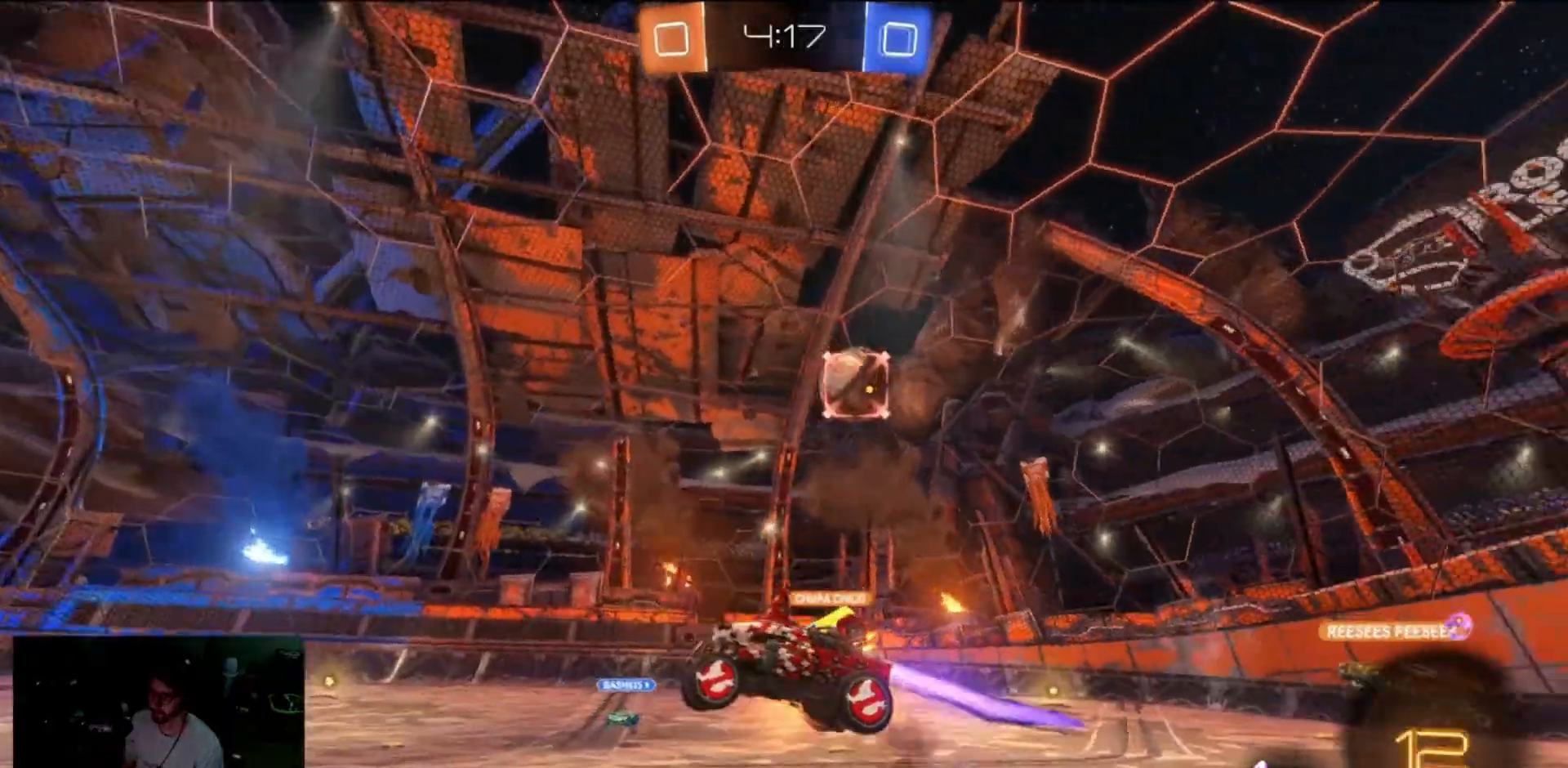
{"buttons": ["B", "R2"], "left_stick": "center", "right_stick": "center", "events": [[83, "A", "up"], [100, "left_stick", "up"], [183, "left_stick", "center"]]}
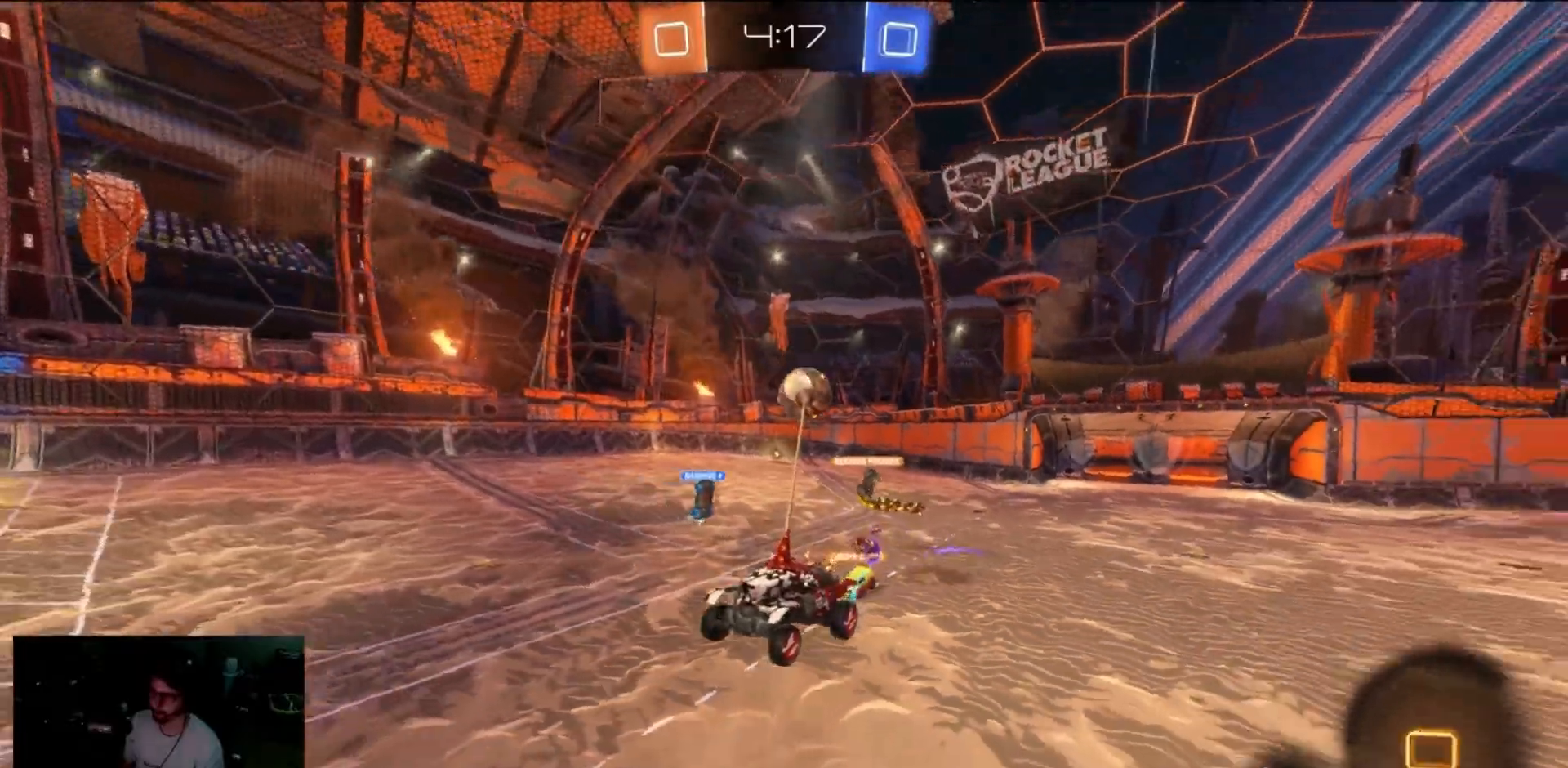
{"buttons": ["B", "R2"], "left_stick": "center", "right_stick": "center", "events": [[417, "left_stick", "up"], [483, "left_stick", "center"]]}
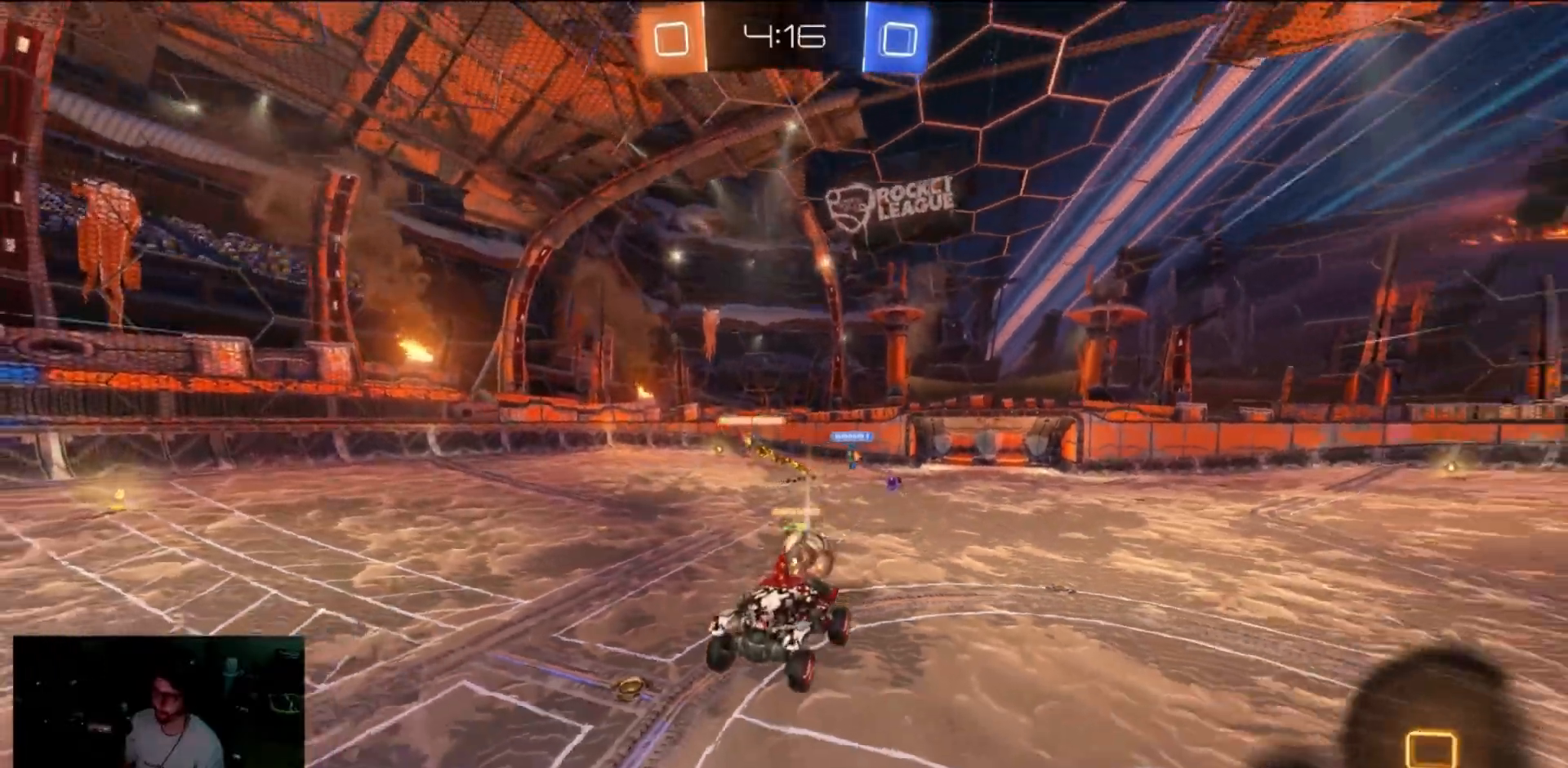
{"buttons": ["B", "R2"], "left_stick": "right", "right_stick": "center", "events": [[100, "left_stick", "right"], [283, "left_stick", "center"], [350, "left_stick", "right"]]}
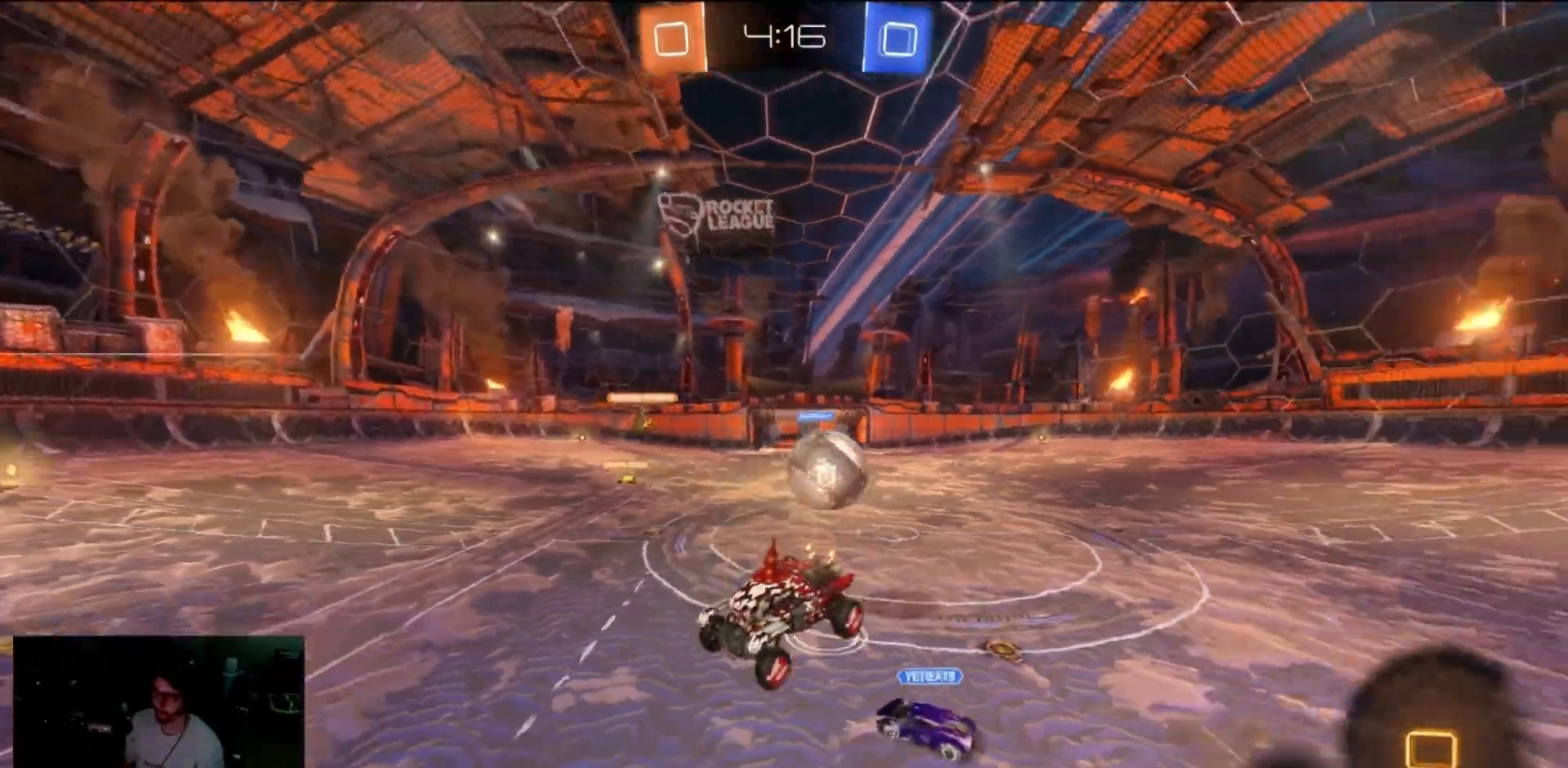
{"buttons": ["R2"], "left_stick": "right", "right_stick": "center", "events": [[317, "B", "up"]]}
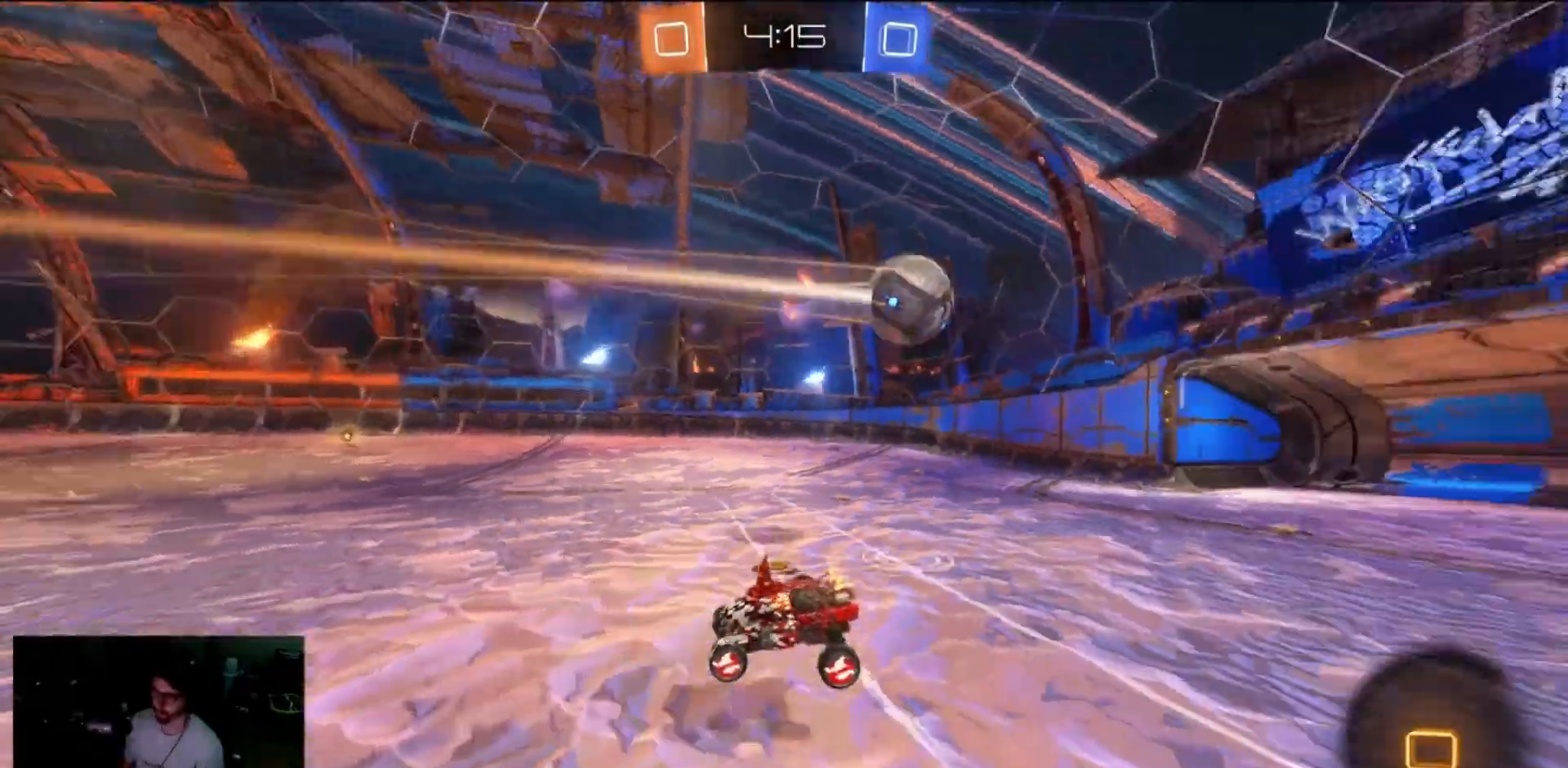
{"buttons": ["L2"], "left_stick": "center", "right_stick": "center", "events": [[17, "L2", "down"], [17, "R2", "up"], [17, "left_stick", "center"]]}
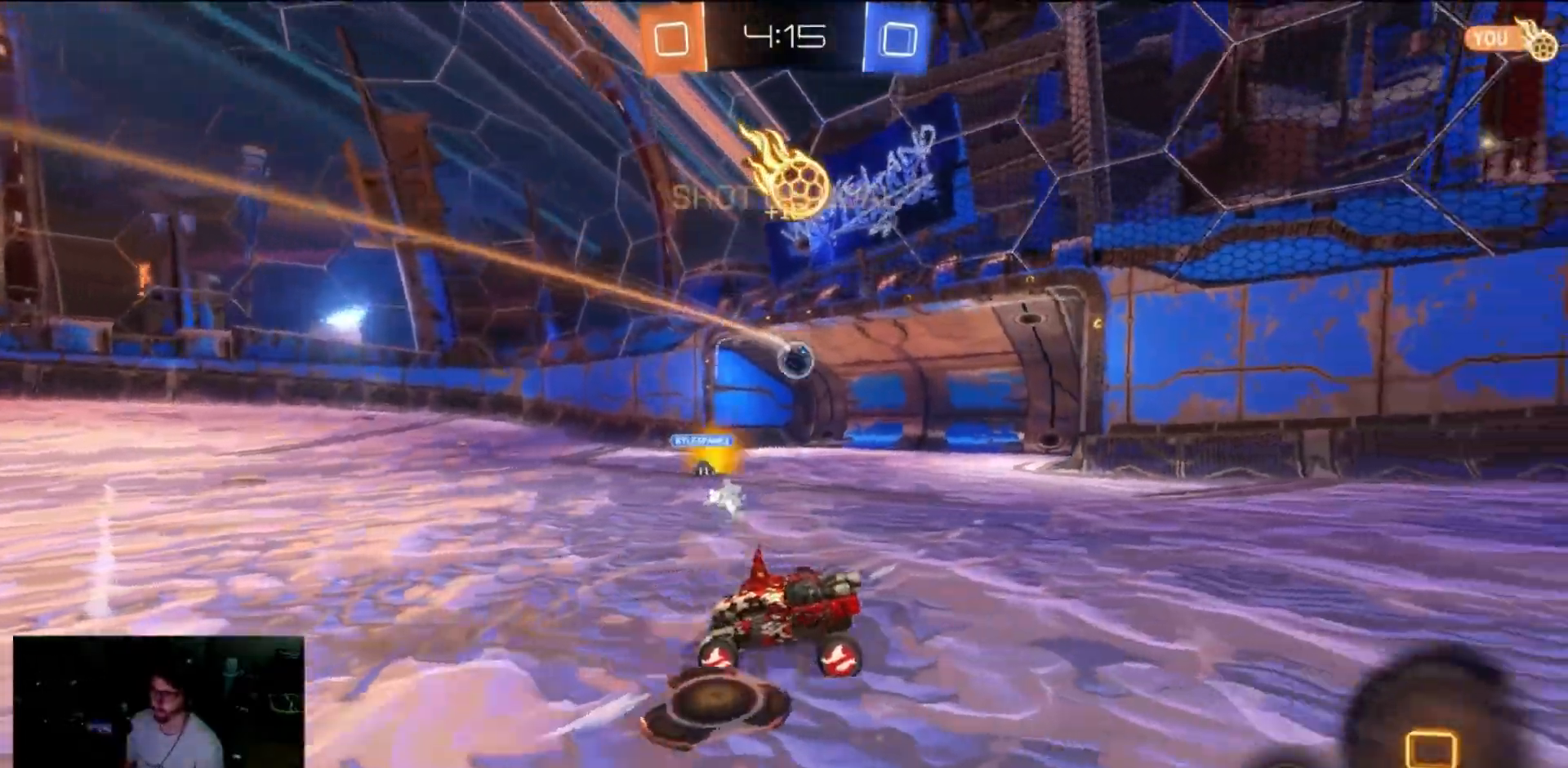
{"buttons": ["Y"], "left_stick": "center", "right_stick": "center", "events": [[467, "L2", "up"], [467, "Y", "down"]]}
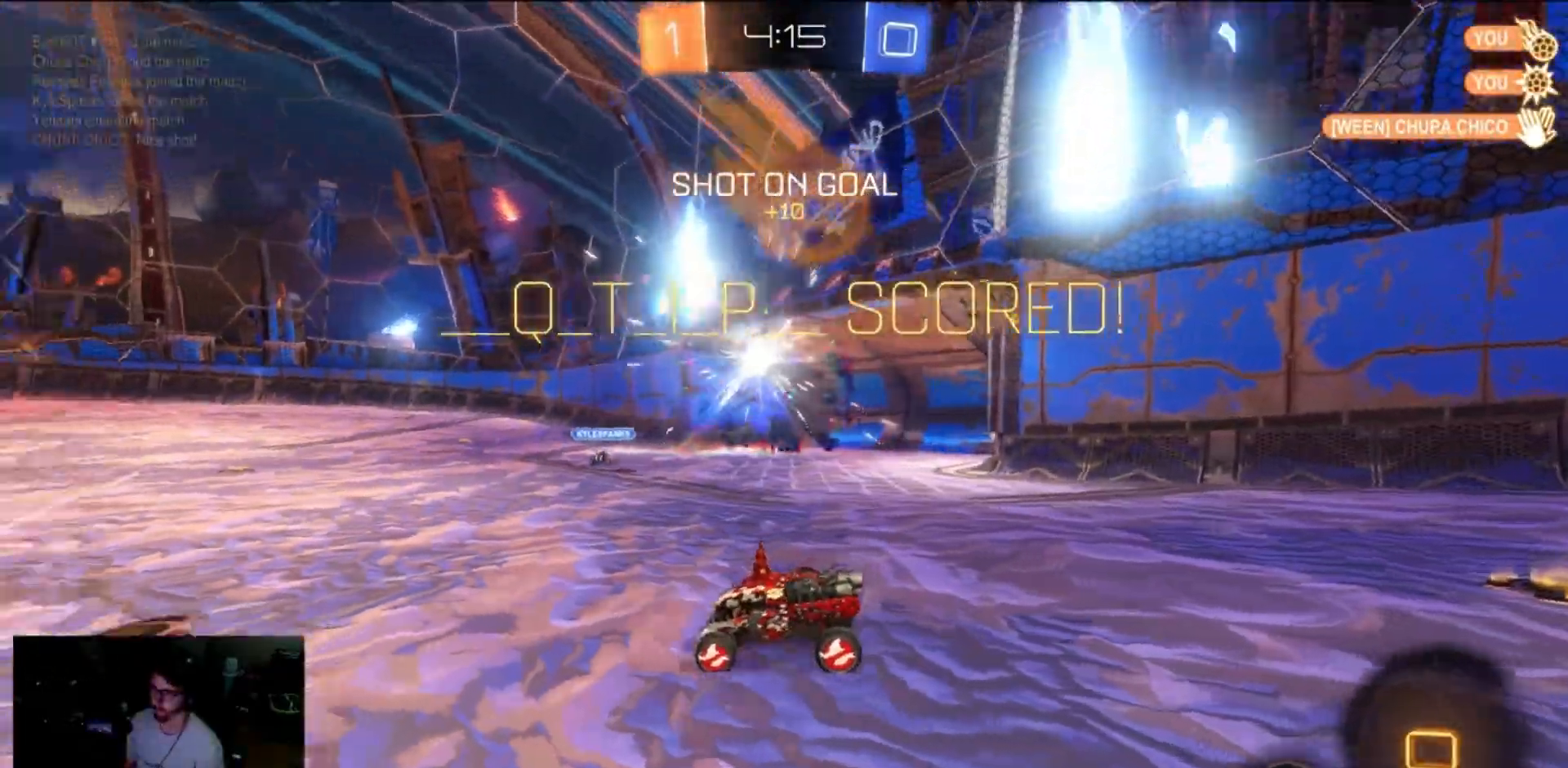
{"buttons": [], "left_stick": "center", "right_stick": "center", "events": [[83, "Y", "up"]]}
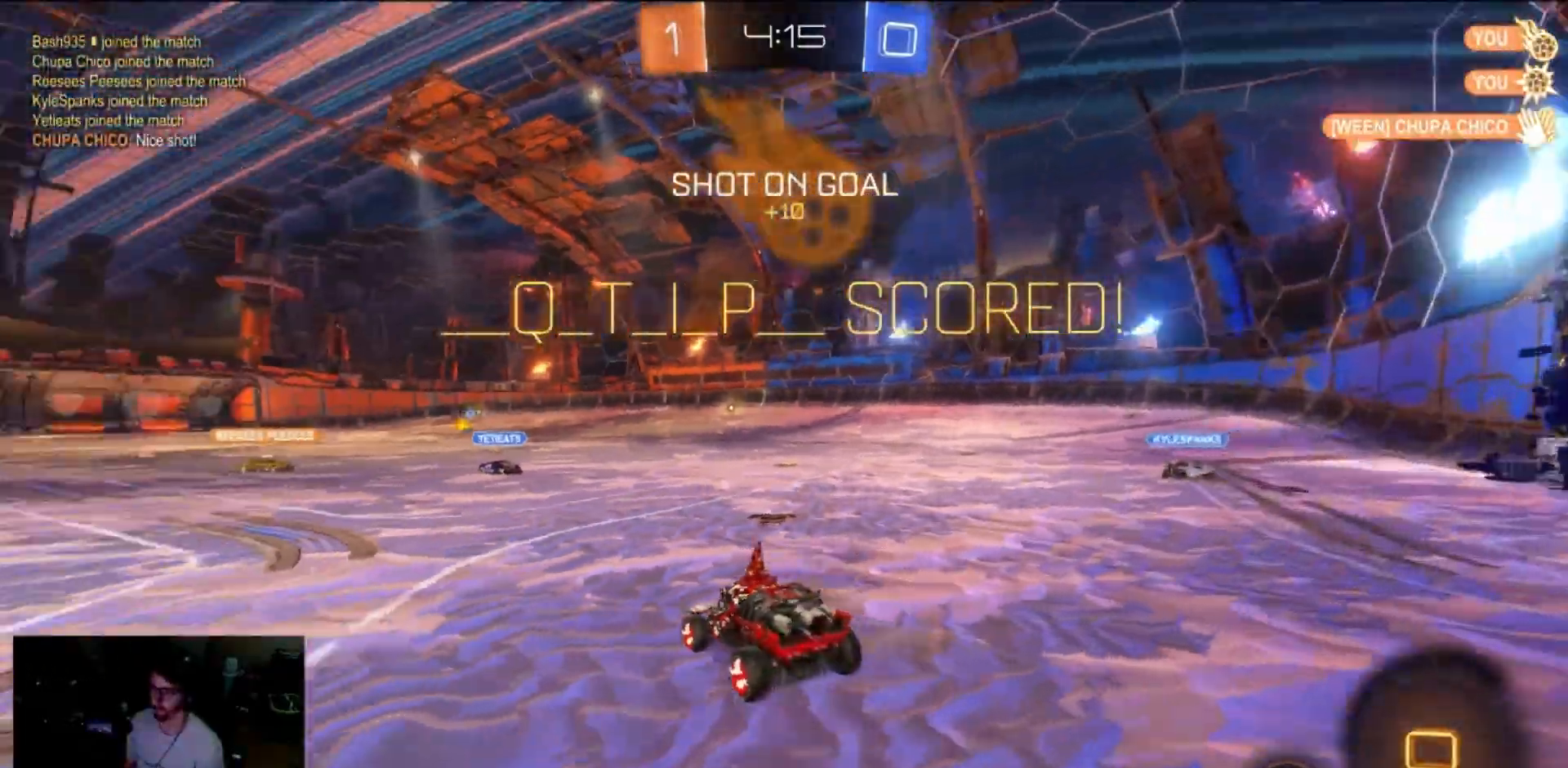
{"buttons": ["A", "L3"], "left_stick": "down-left", "right_stick": "center", "events": [[100, "R2", "down"], [300, "left_stick", "left"], [317, "A", "down"], [350, "left_stick", "down-left"], [383, "L3", "down"], [383, "R2", "up"]]}